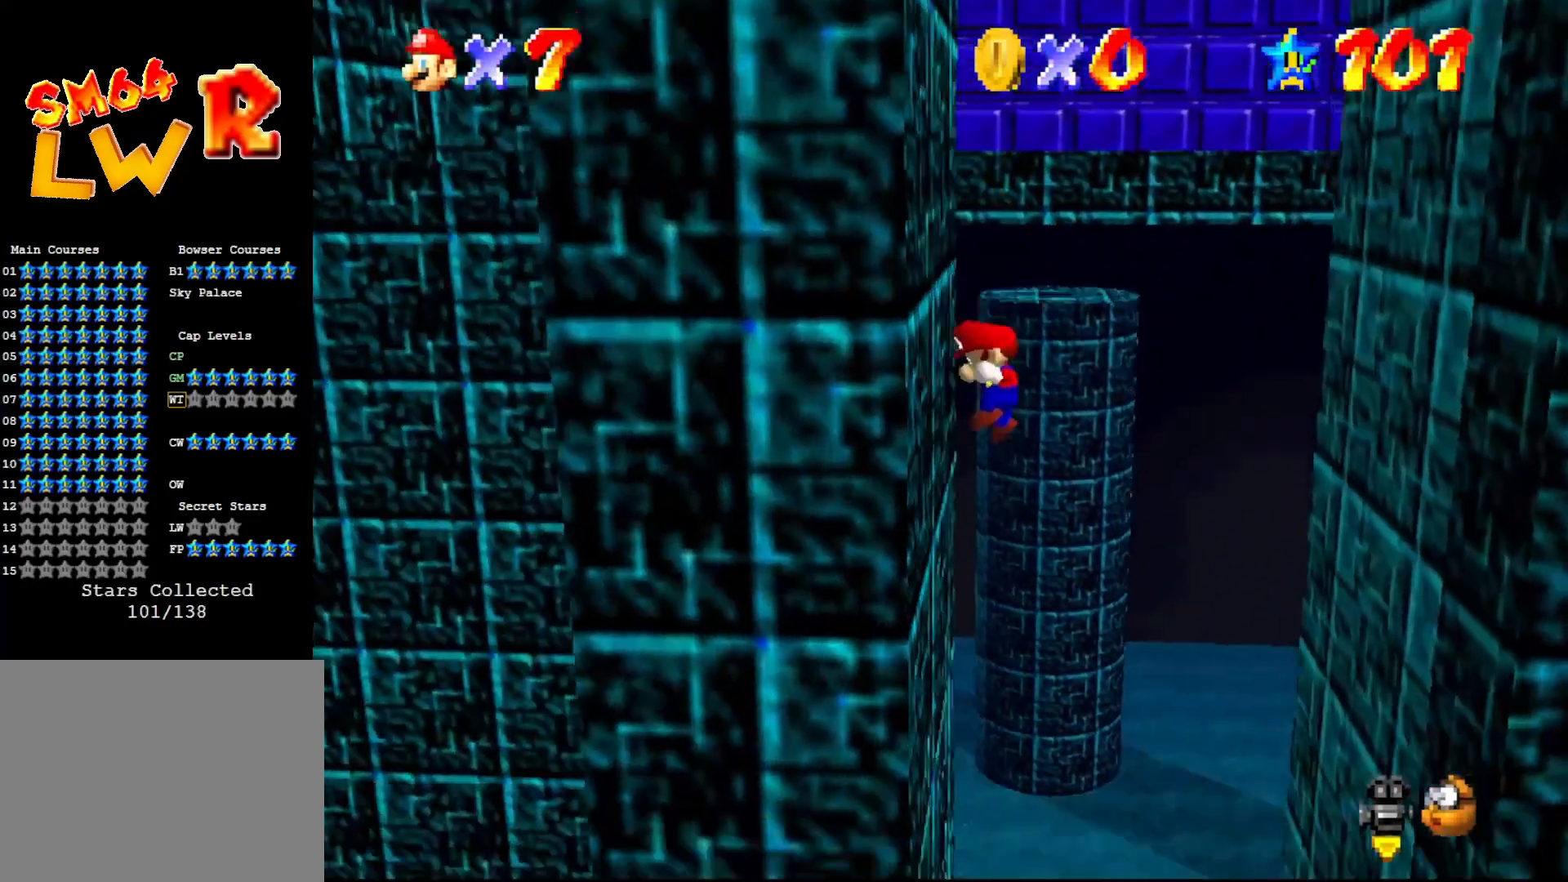
Gameplay with a controller (Nintendo layout); each line is a JSON object with the inputs held at the frame after it. "events" lists button and stick changes between this image and that frame as [ms after this image, input, new state], when the widget could be followed in between. Not read: L3 R3 Z.
{"buttons": [], "left_stick": "right", "events": [[50, "A", "down"], [83, "left_stick", "right"], [267, "A", "up"]]}
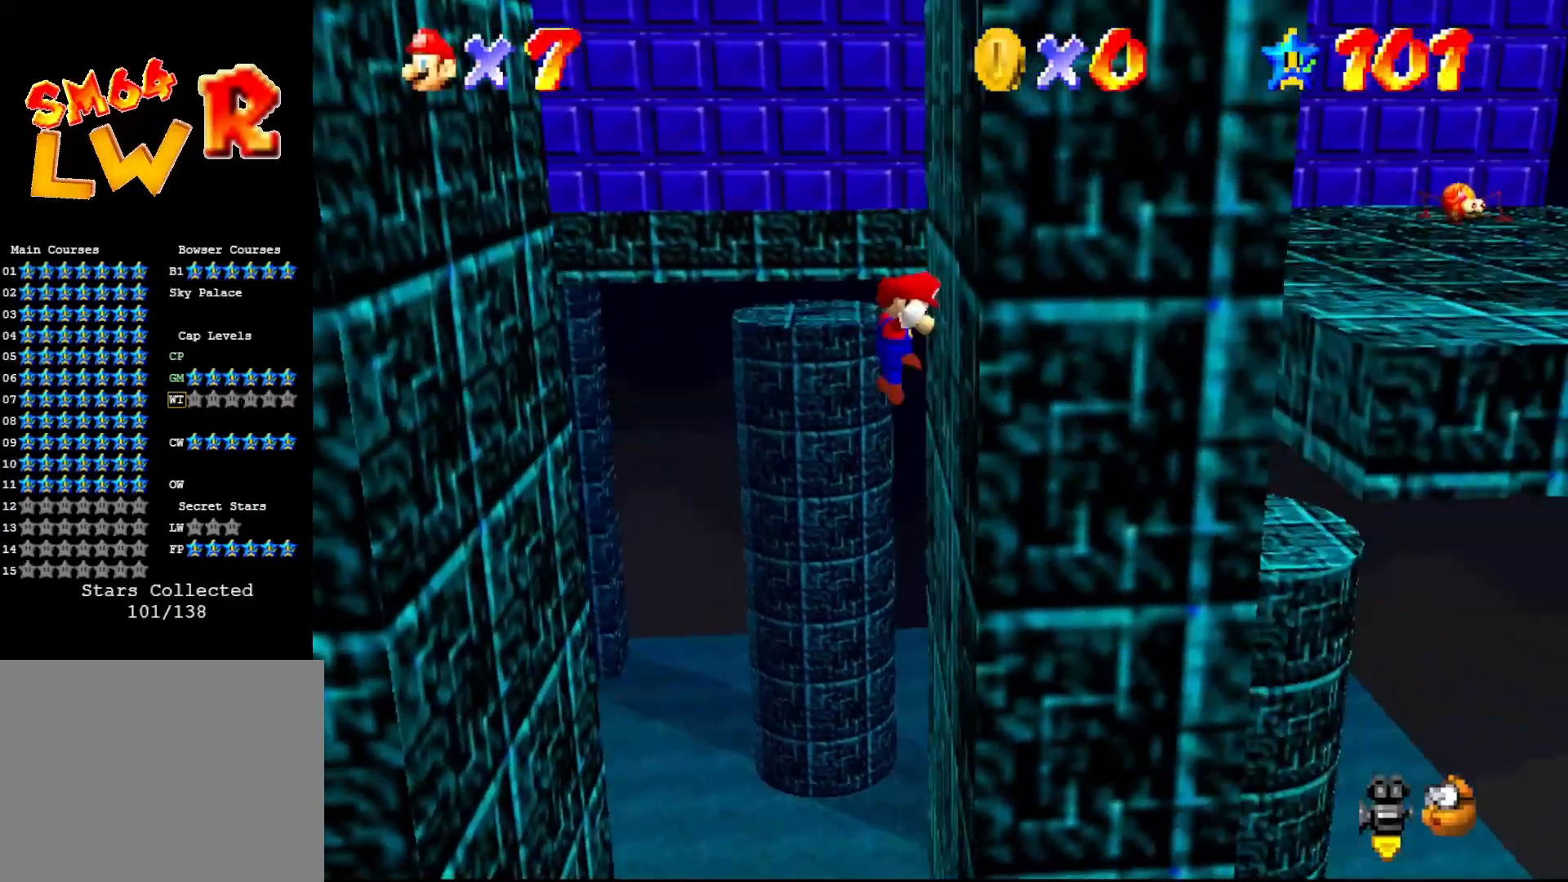
{"buttons": [], "left_stick": "left", "events": [[100, "A", "down"], [200, "A", "up"], [200, "left_stick", "center"], [250, "left_stick", "left"]]}
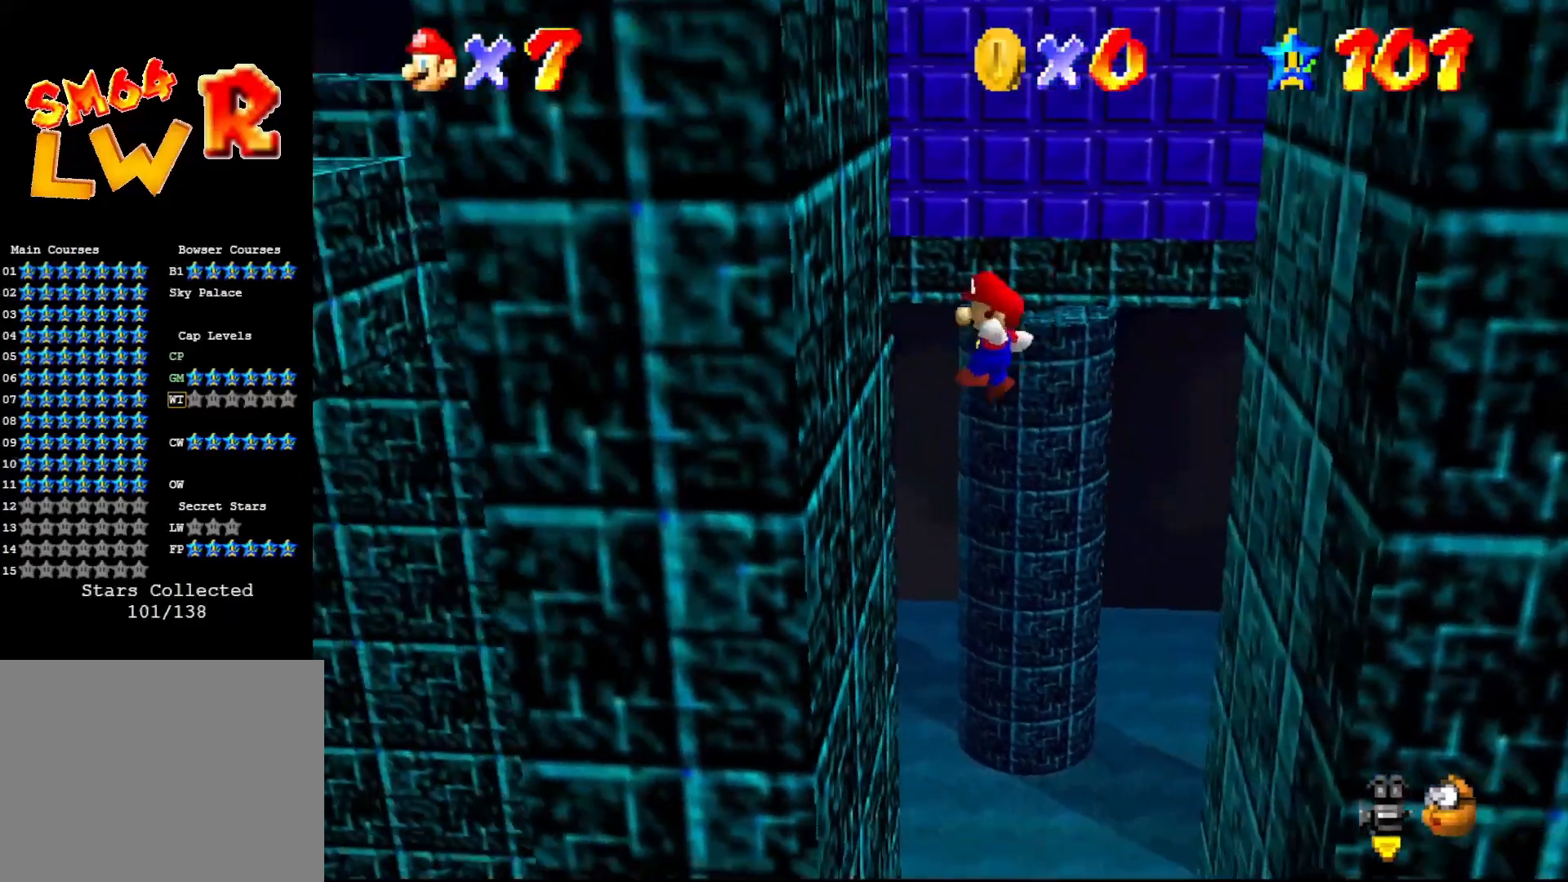
{"buttons": ["A"], "left_stick": "right", "events": [[217, "A", "down"], [267, "left_stick", "right"]]}
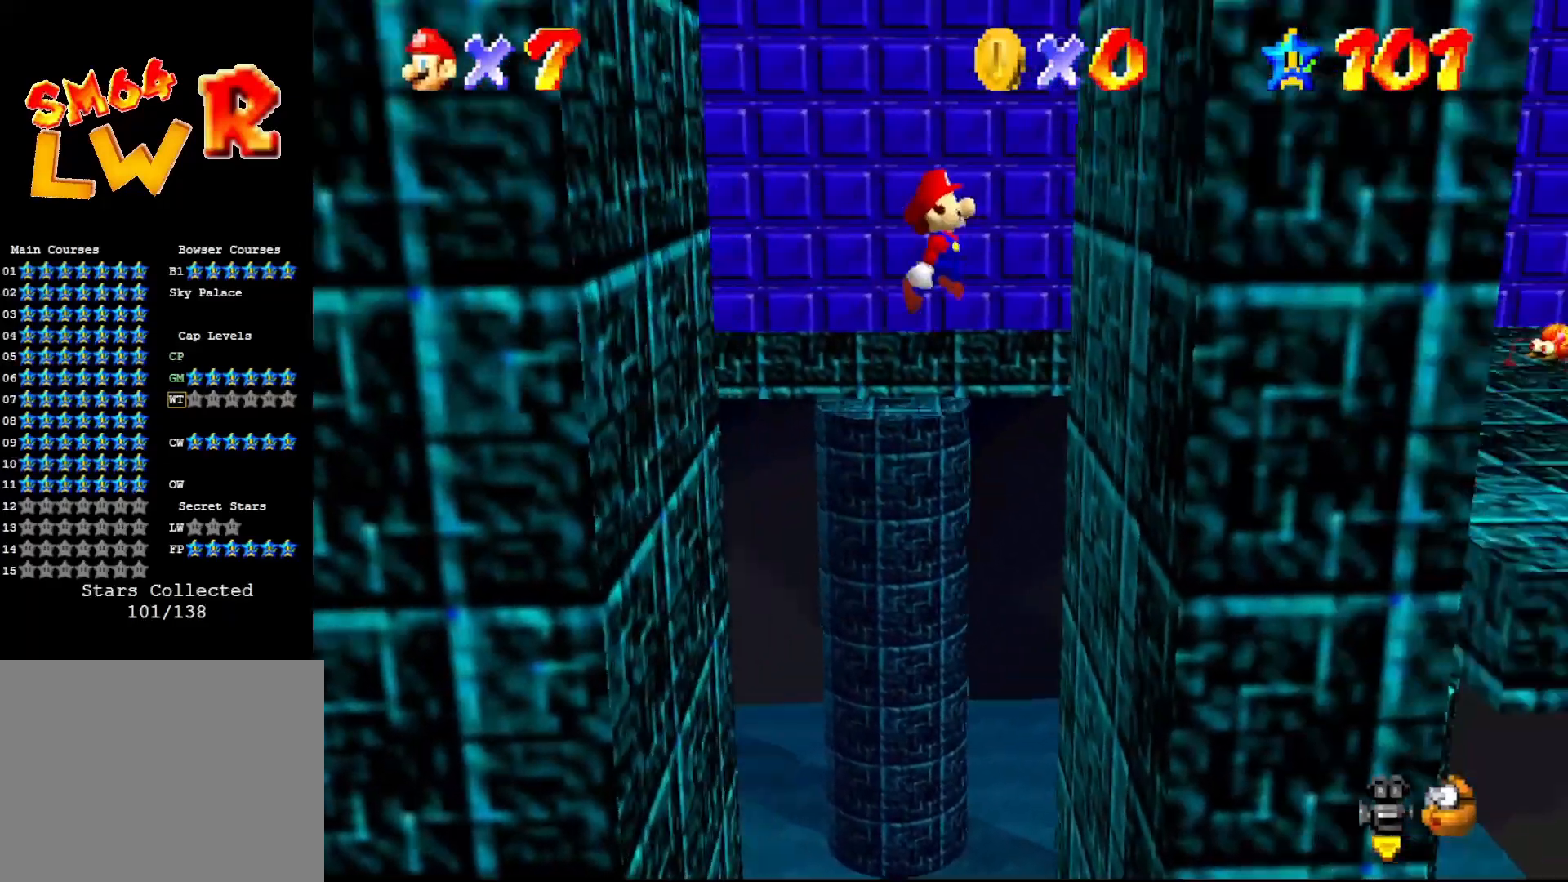
{"buttons": [], "left_stick": "left", "events": [[83, "A", "up"], [267, "A", "down"], [300, "left_stick", "left"], [400, "A", "up"]]}
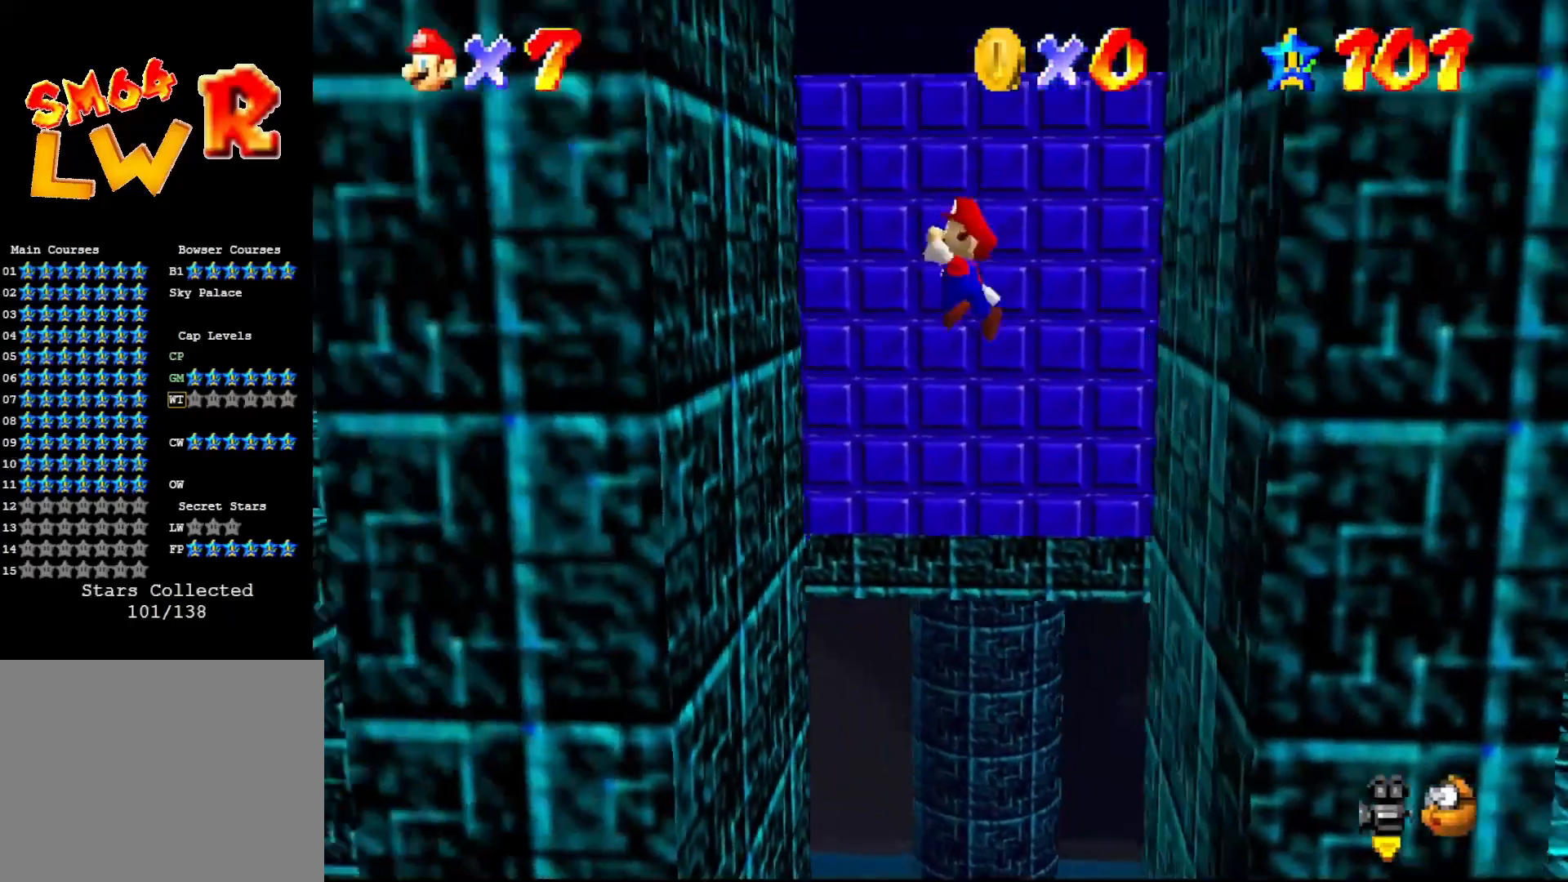
{"buttons": ["A"], "left_stick": "right", "events": [[267, "A", "down"], [333, "left_stick", "right"]]}
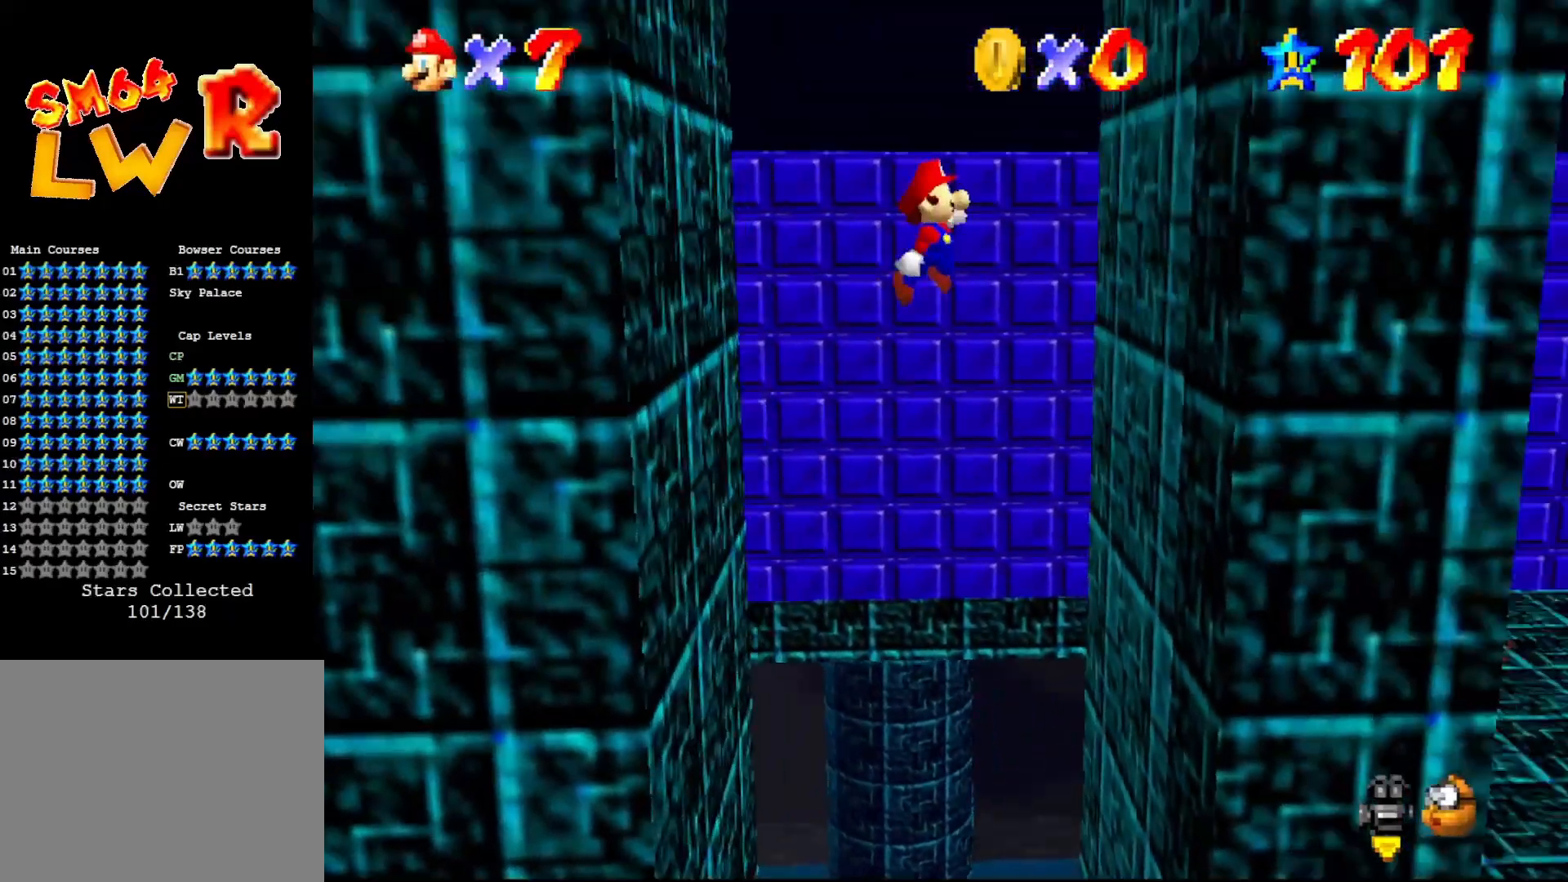
{"buttons": [], "left_stick": "left", "events": [[100, "A", "up"], [317, "A", "down"], [317, "left_stick", "center"], [450, "left_stick", "left"], [483, "A", "up"]]}
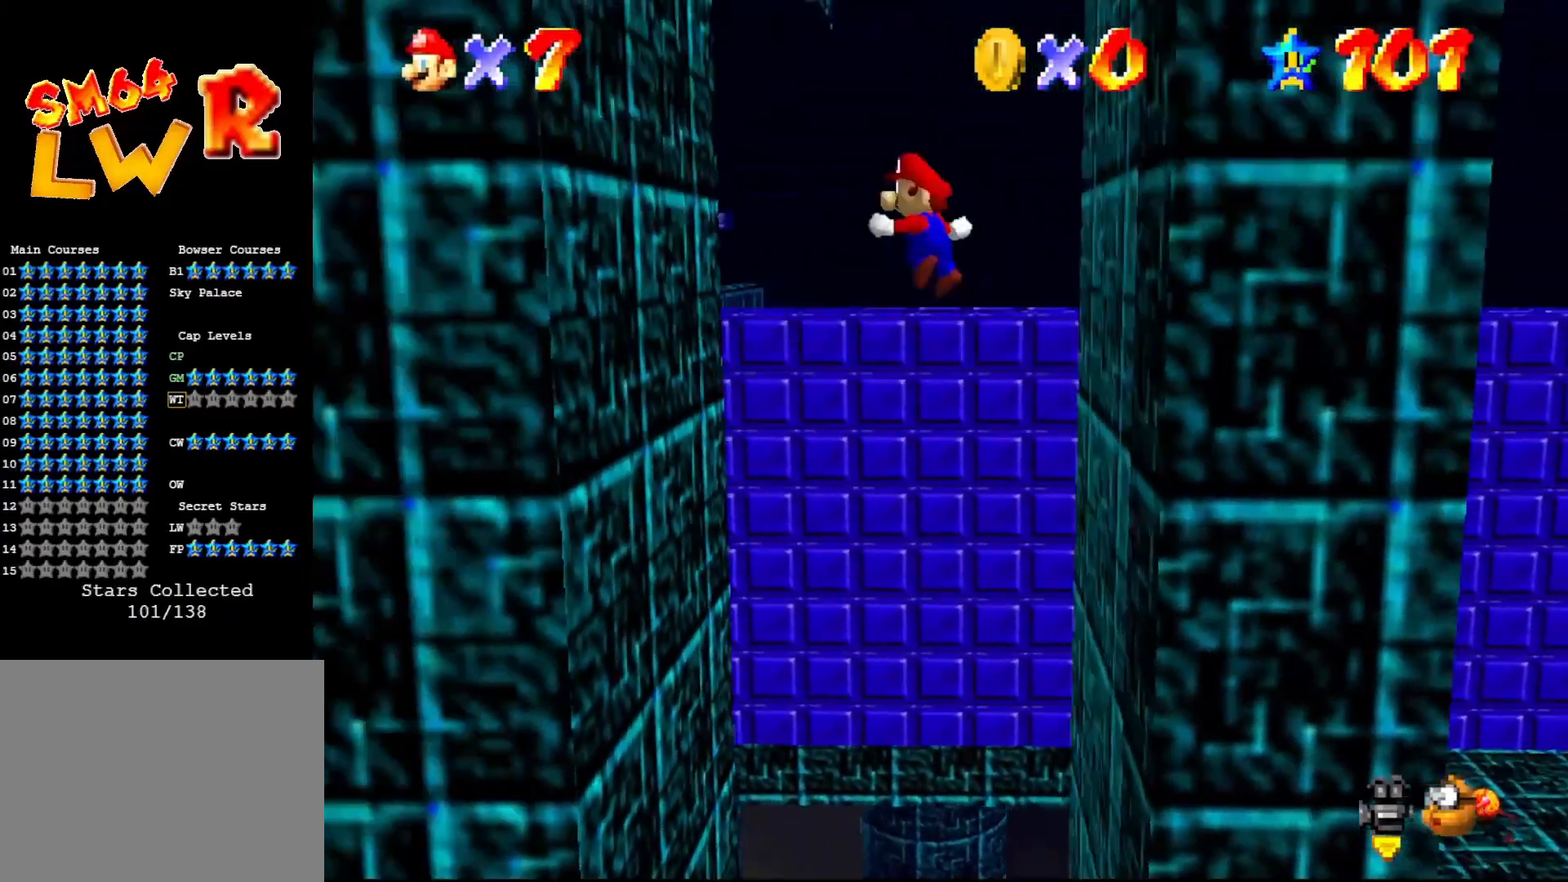
{"buttons": ["A"], "left_stick": "right", "events": [[367, "A", "down"], [367, "left_stick", "center"], [433, "left_stick", "right"]]}
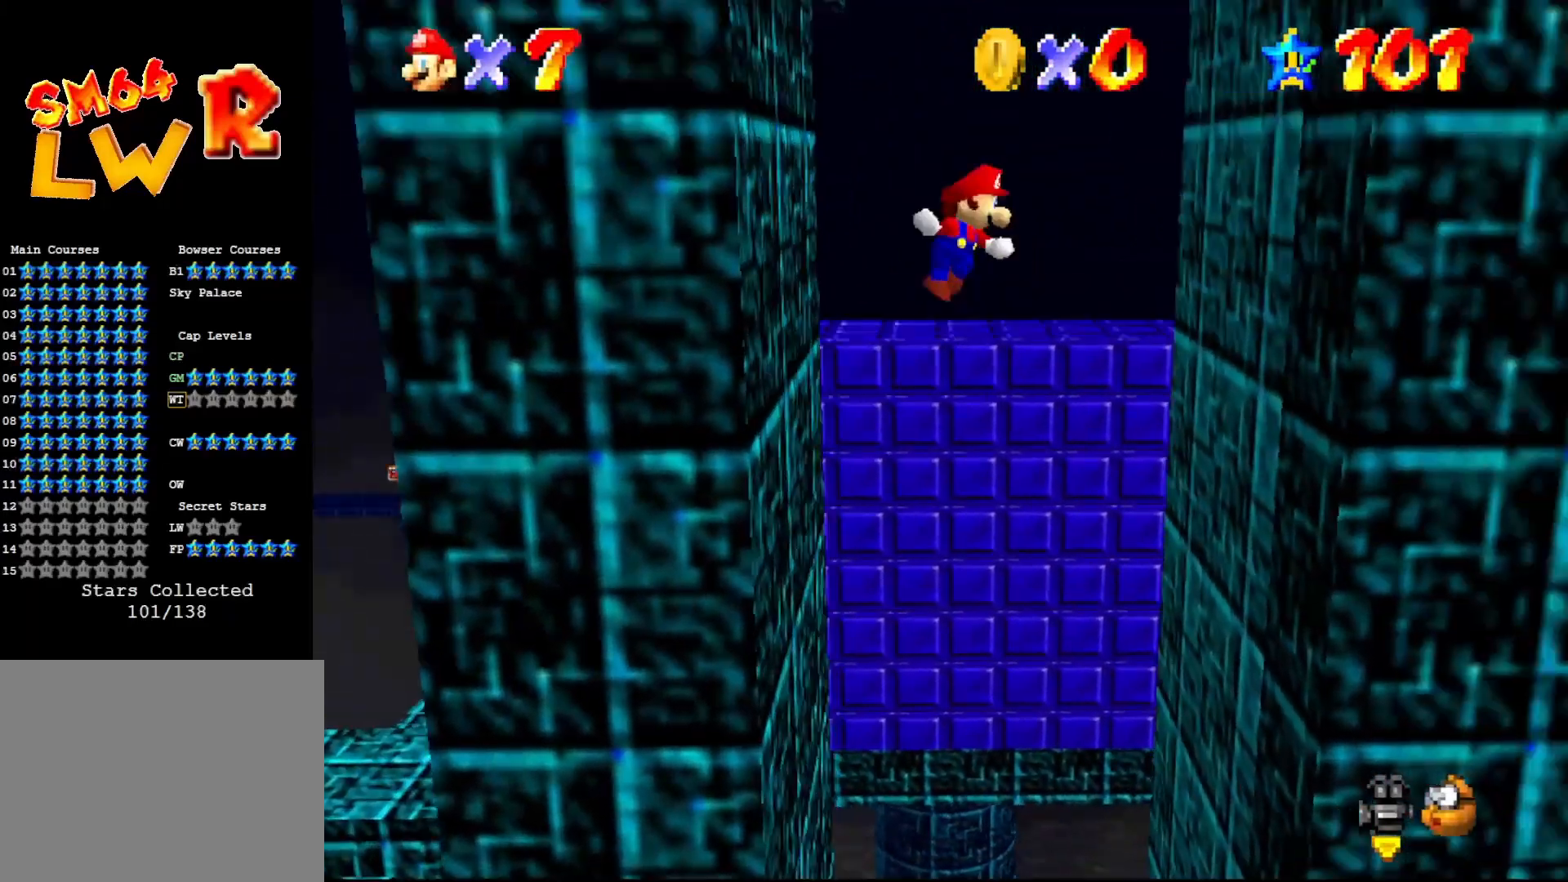
{"buttons": ["A"], "left_stick": "left", "events": [[83, "A", "up"], [400, "A", "down"], [433, "left_stick", "left"]]}
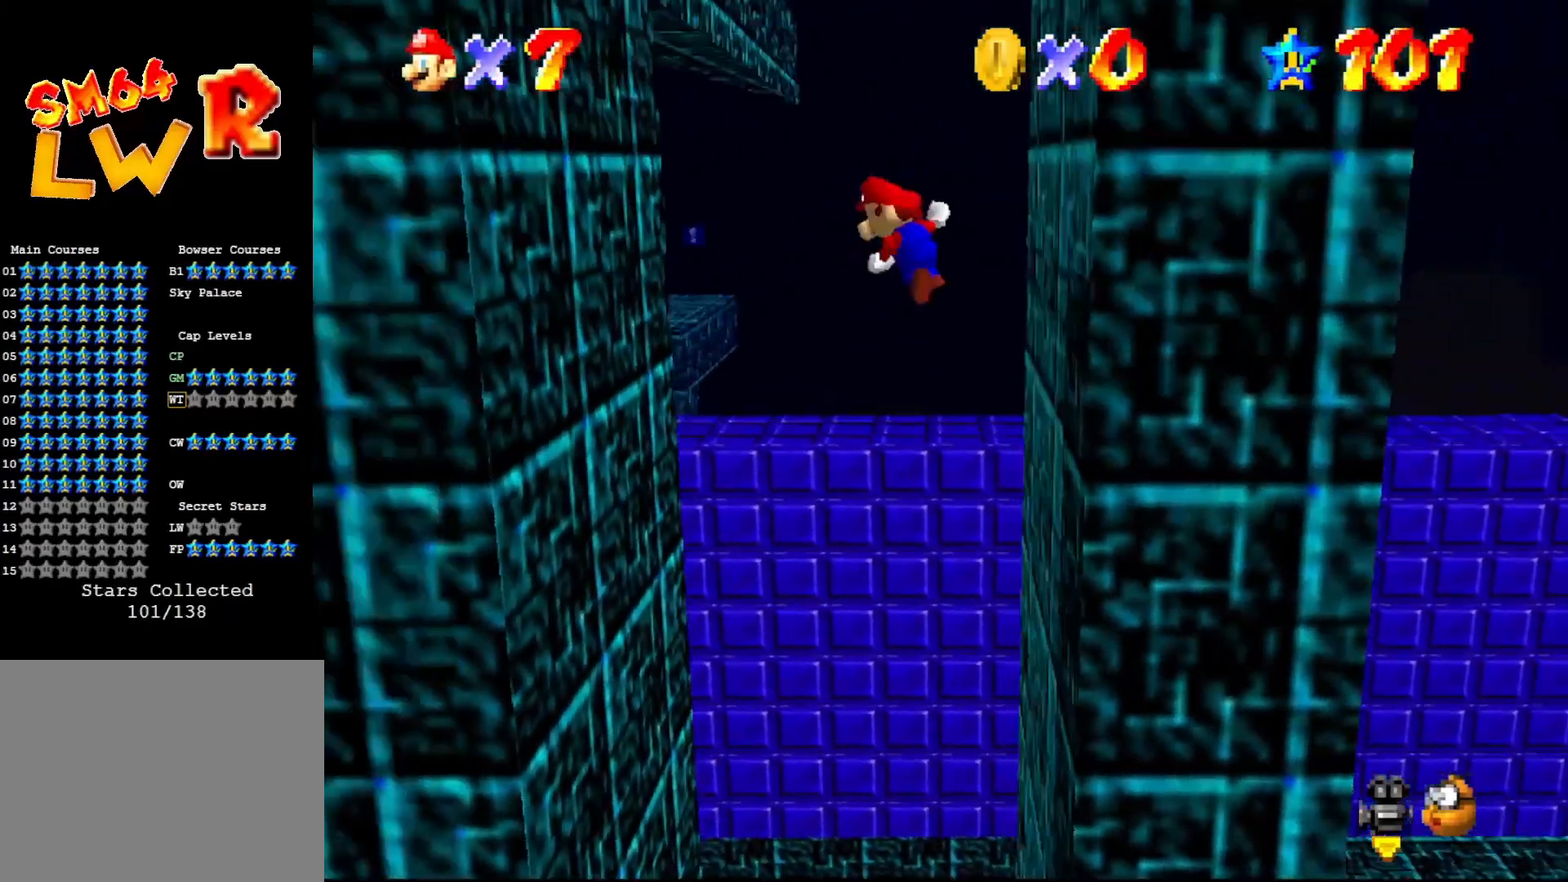
{"buttons": ["A"], "left_stick": "right", "events": [[117, "A", "up"], [450, "A", "down"], [450, "left_stick", "right"]]}
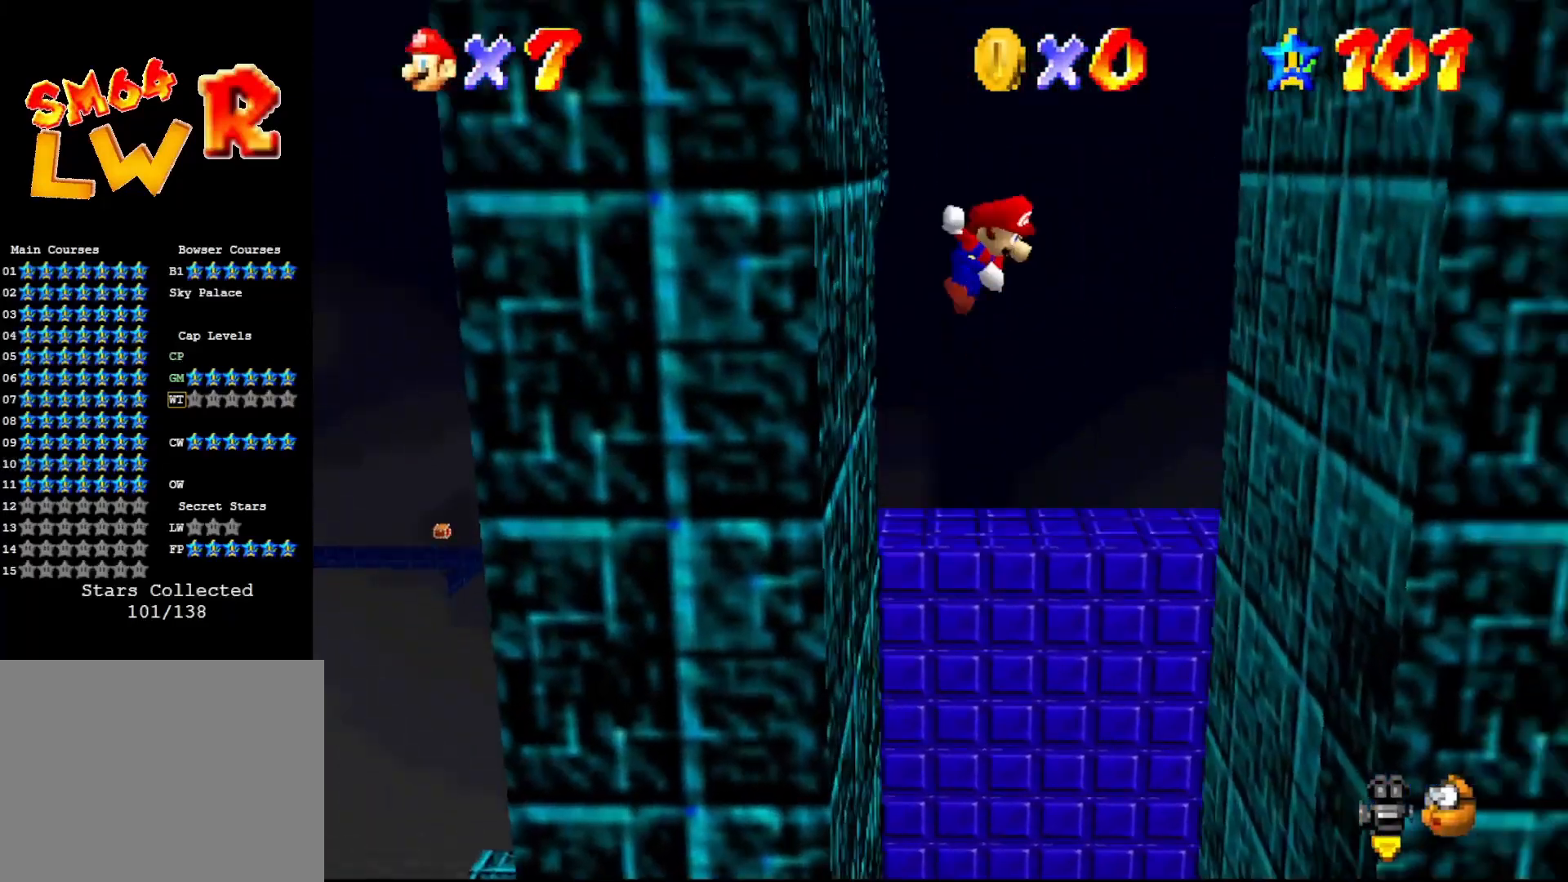
{"buttons": ["A"], "left_stick": "center", "events": [[67, "A", "up"], [383, "A", "down"], [417, "left_stick", "center"]]}
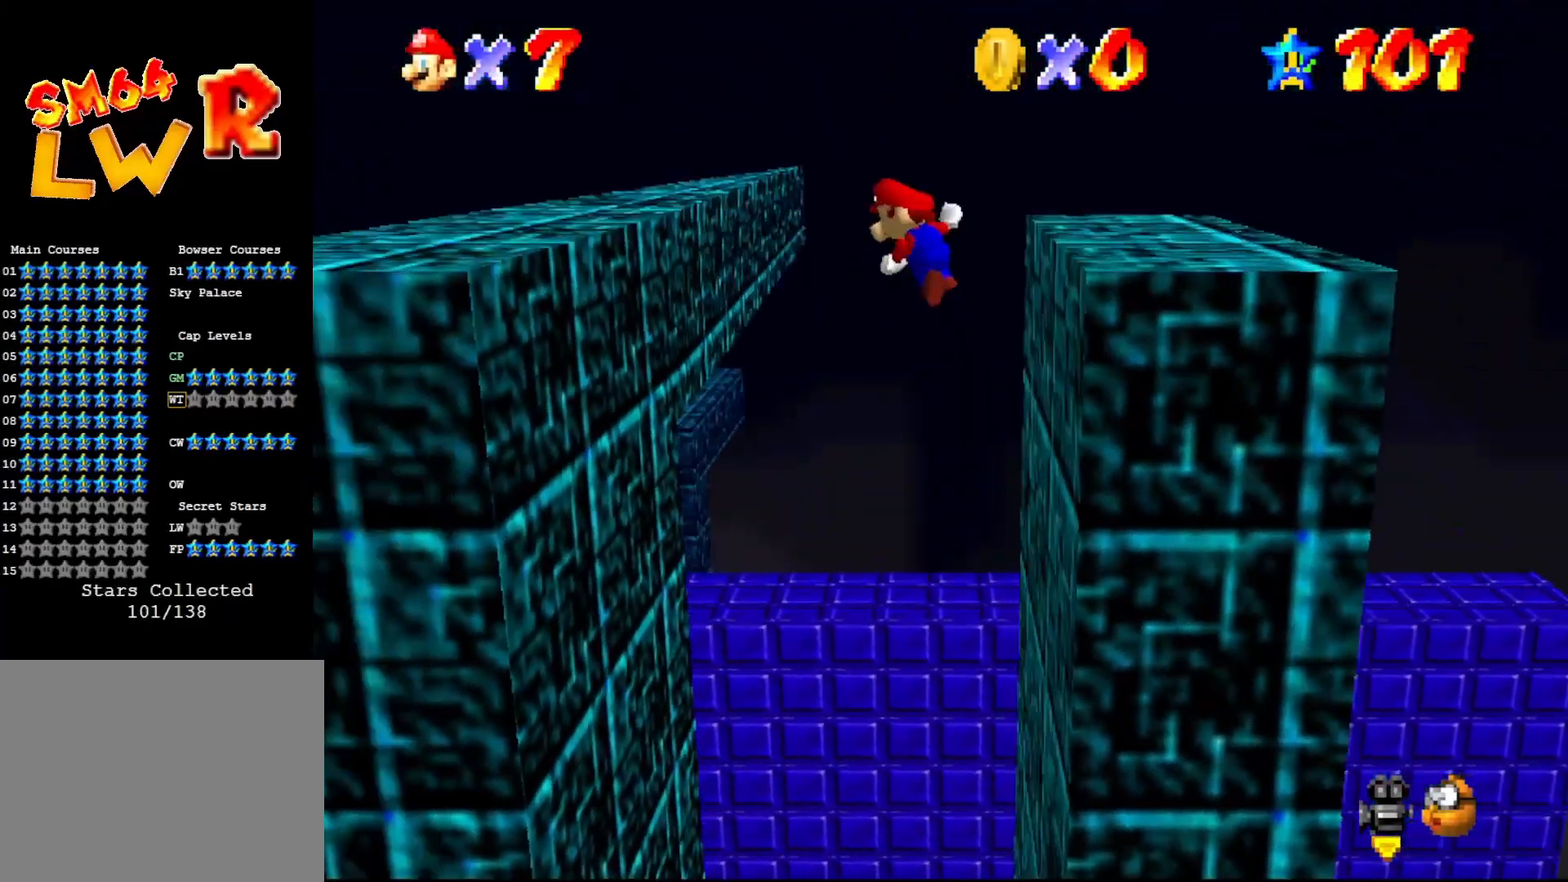
{"buttons": ["A"], "left_stick": "center", "events": []}
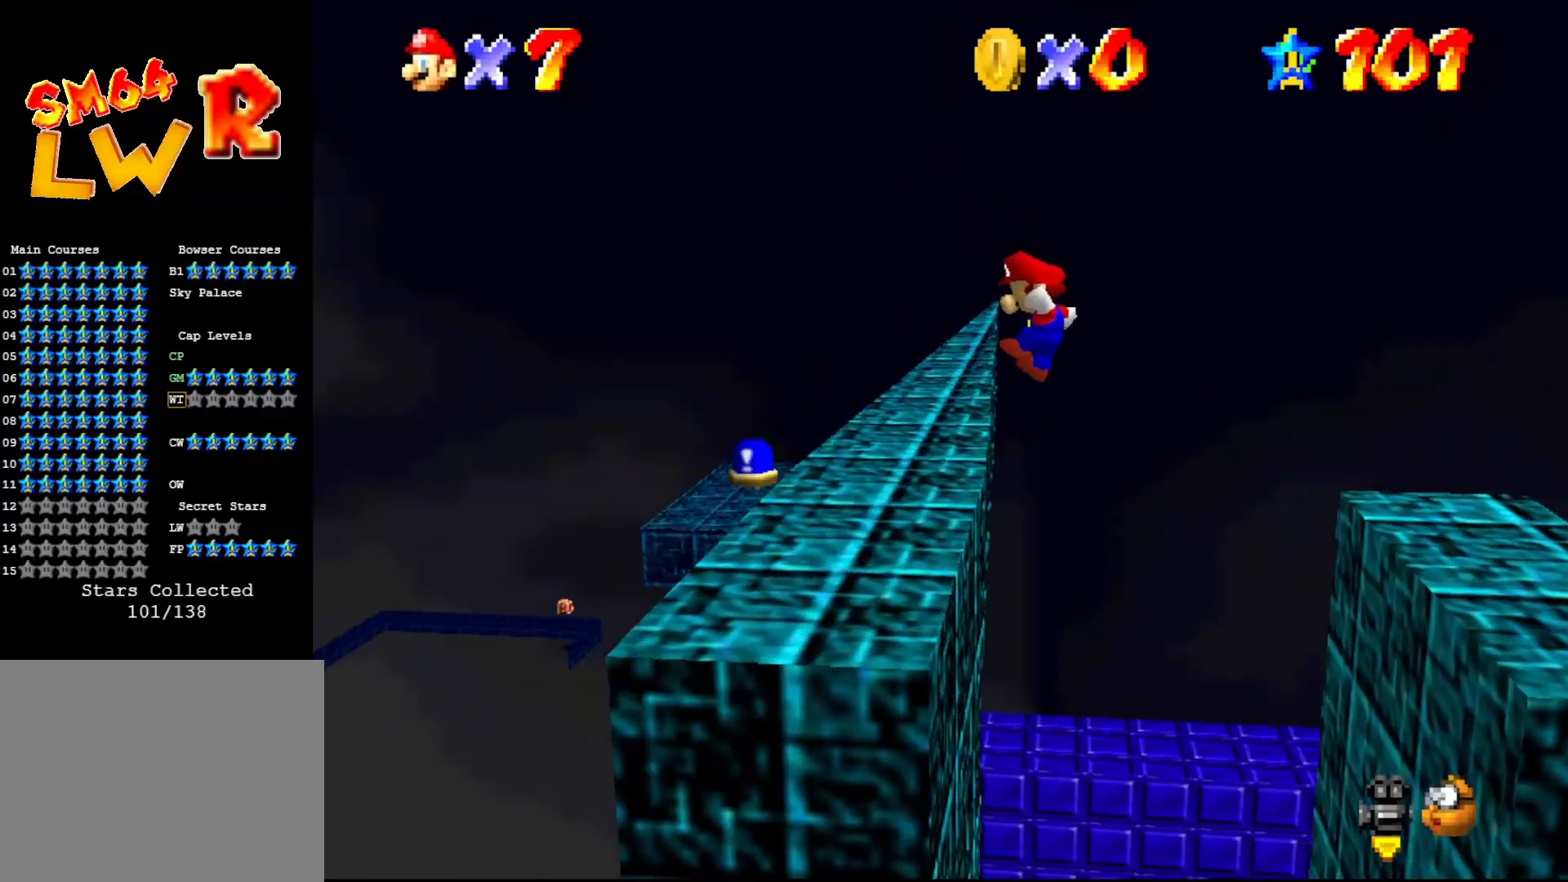
{"buttons": [], "left_stick": "up-left", "events": [[17, "A", "up"], [400, "left_stick", "up-left"]]}
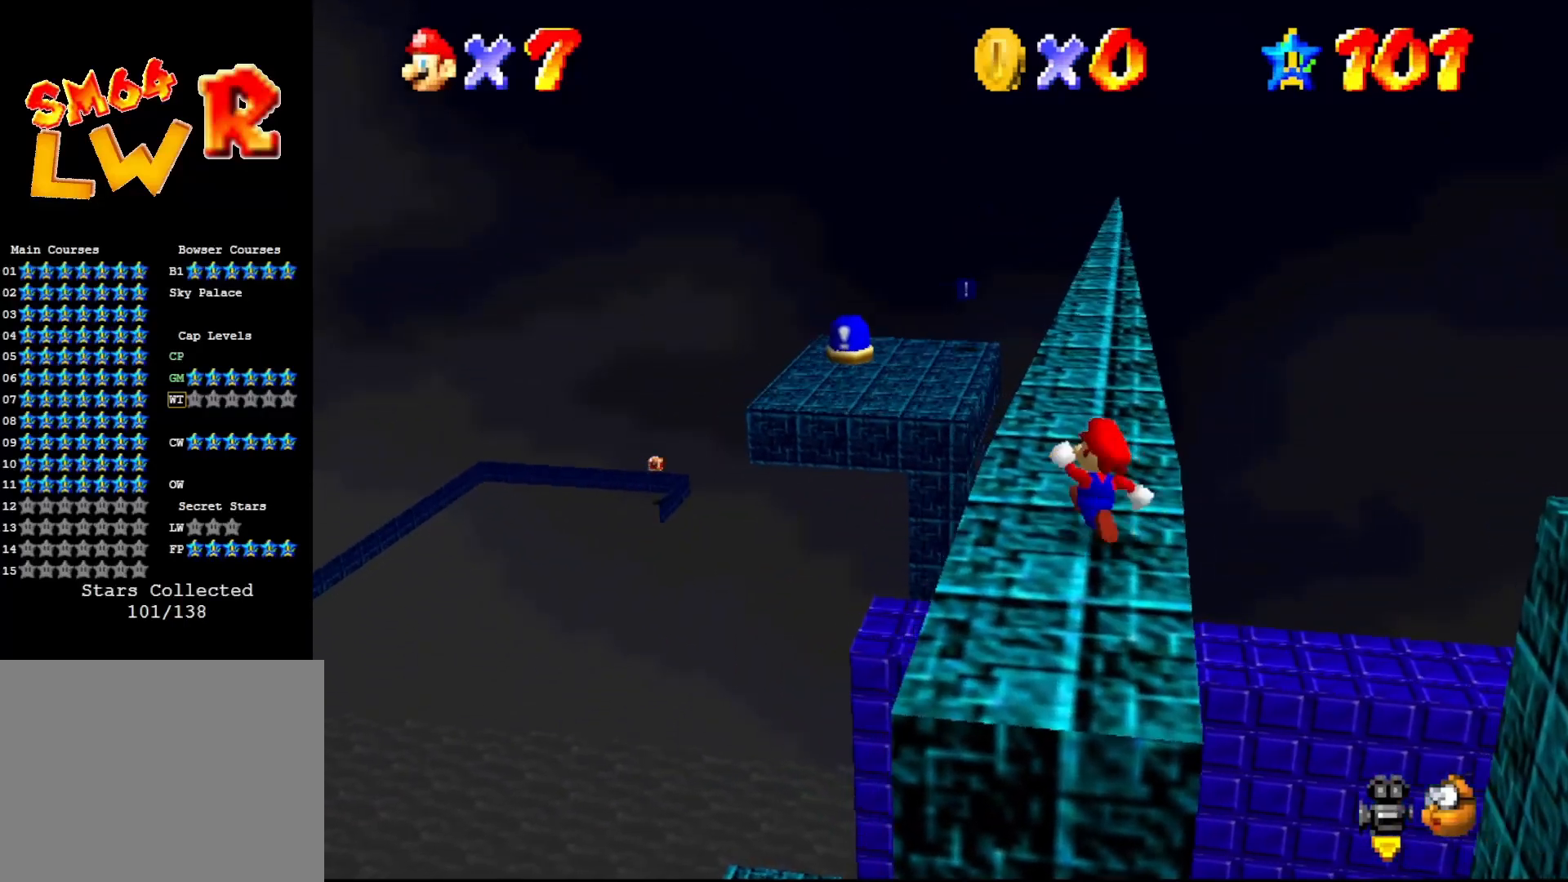
{"buttons": ["A"], "left_stick": "up", "events": [[50, "left_stick", "up"], [333, "A", "down"]]}
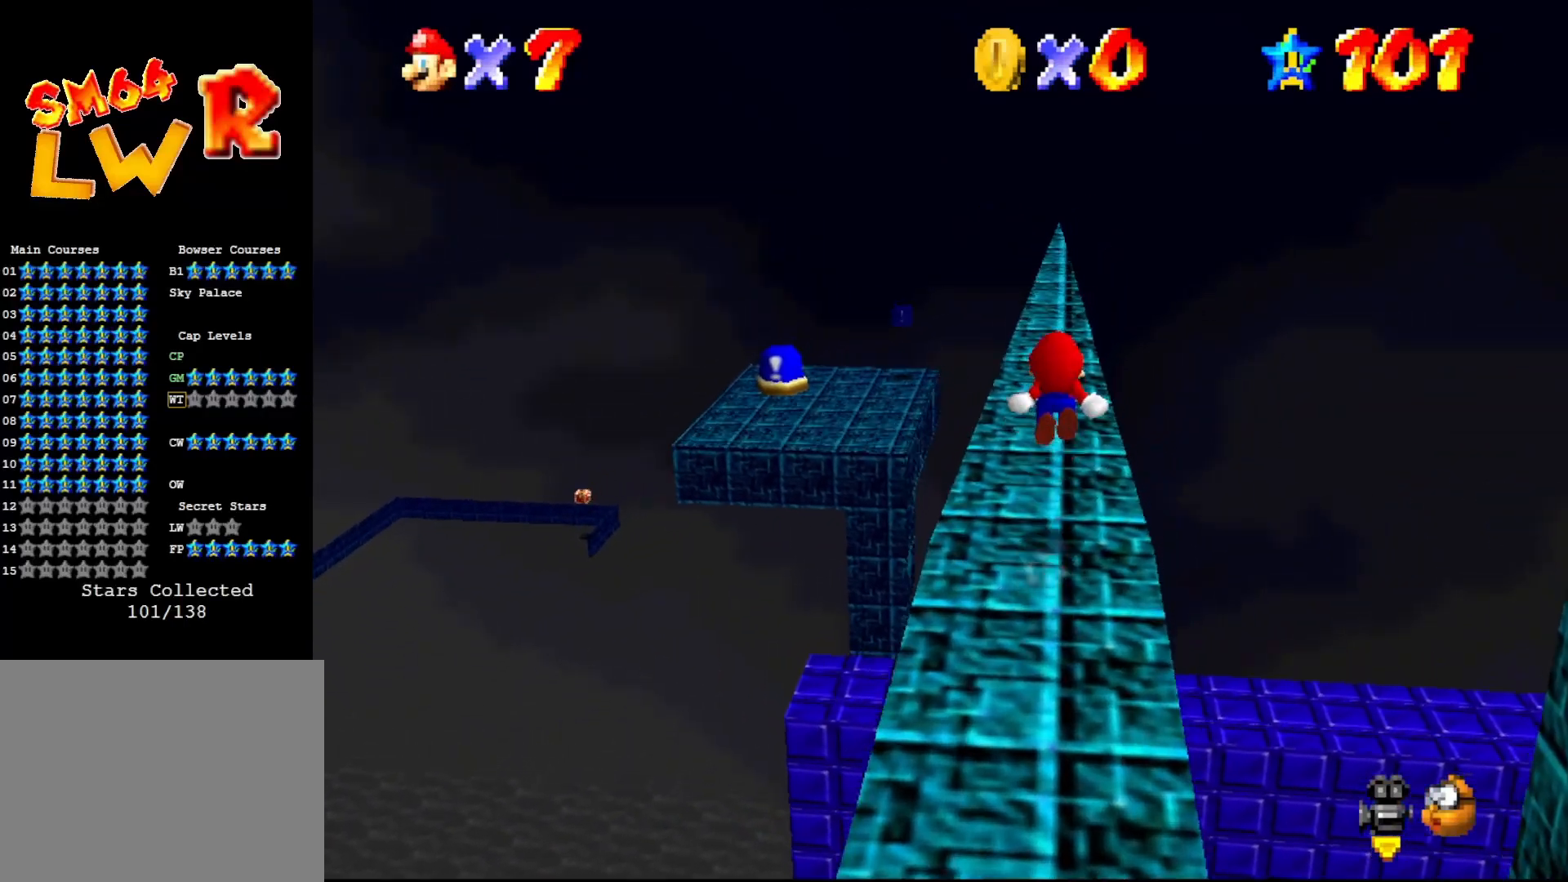
{"buttons": [], "left_stick": "up", "events": [[233, "left_stick", "up-right"], [417, "left_stick", "up"], [450, "A", "up"]]}
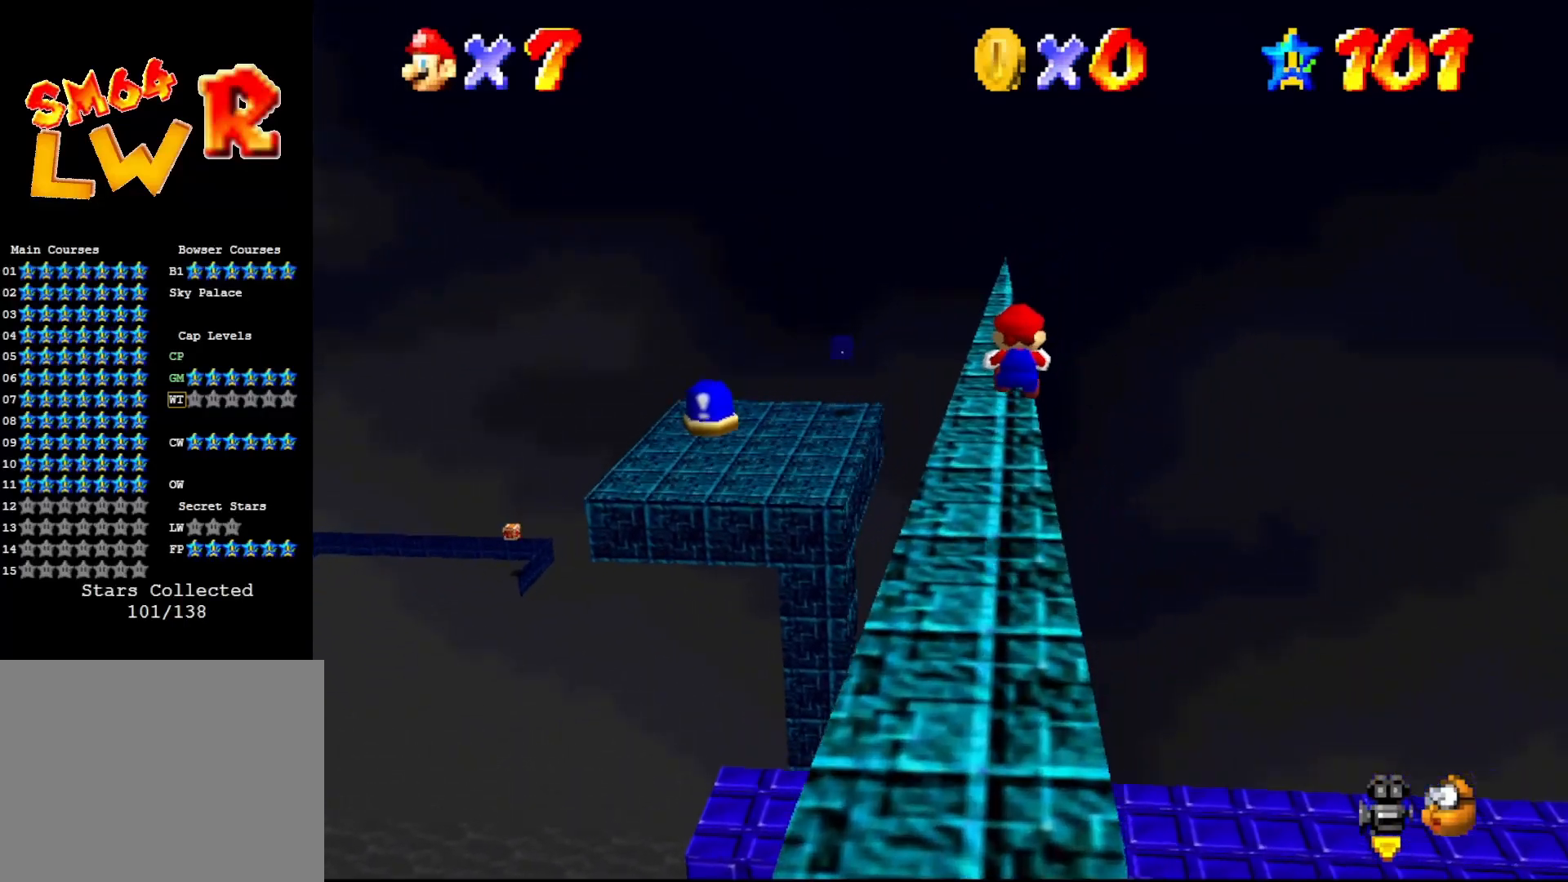
{"buttons": [], "left_stick": "up", "events": []}
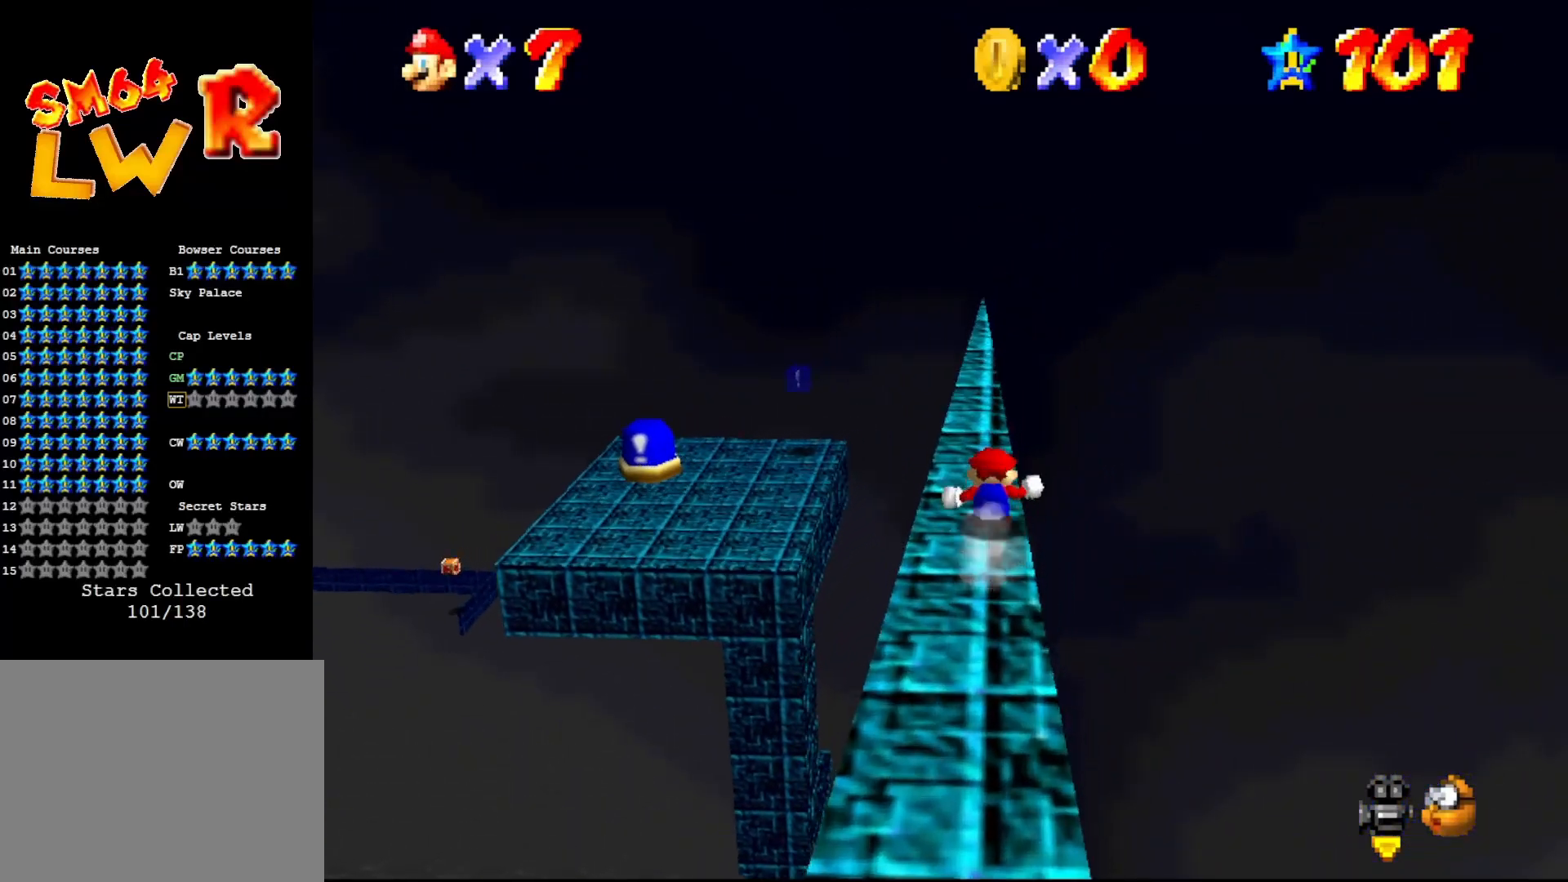
{"buttons": [], "left_stick": "up-left", "events": [[217, "A", "down"], [217, "left_stick", "up-left"], [300, "A", "up"]]}
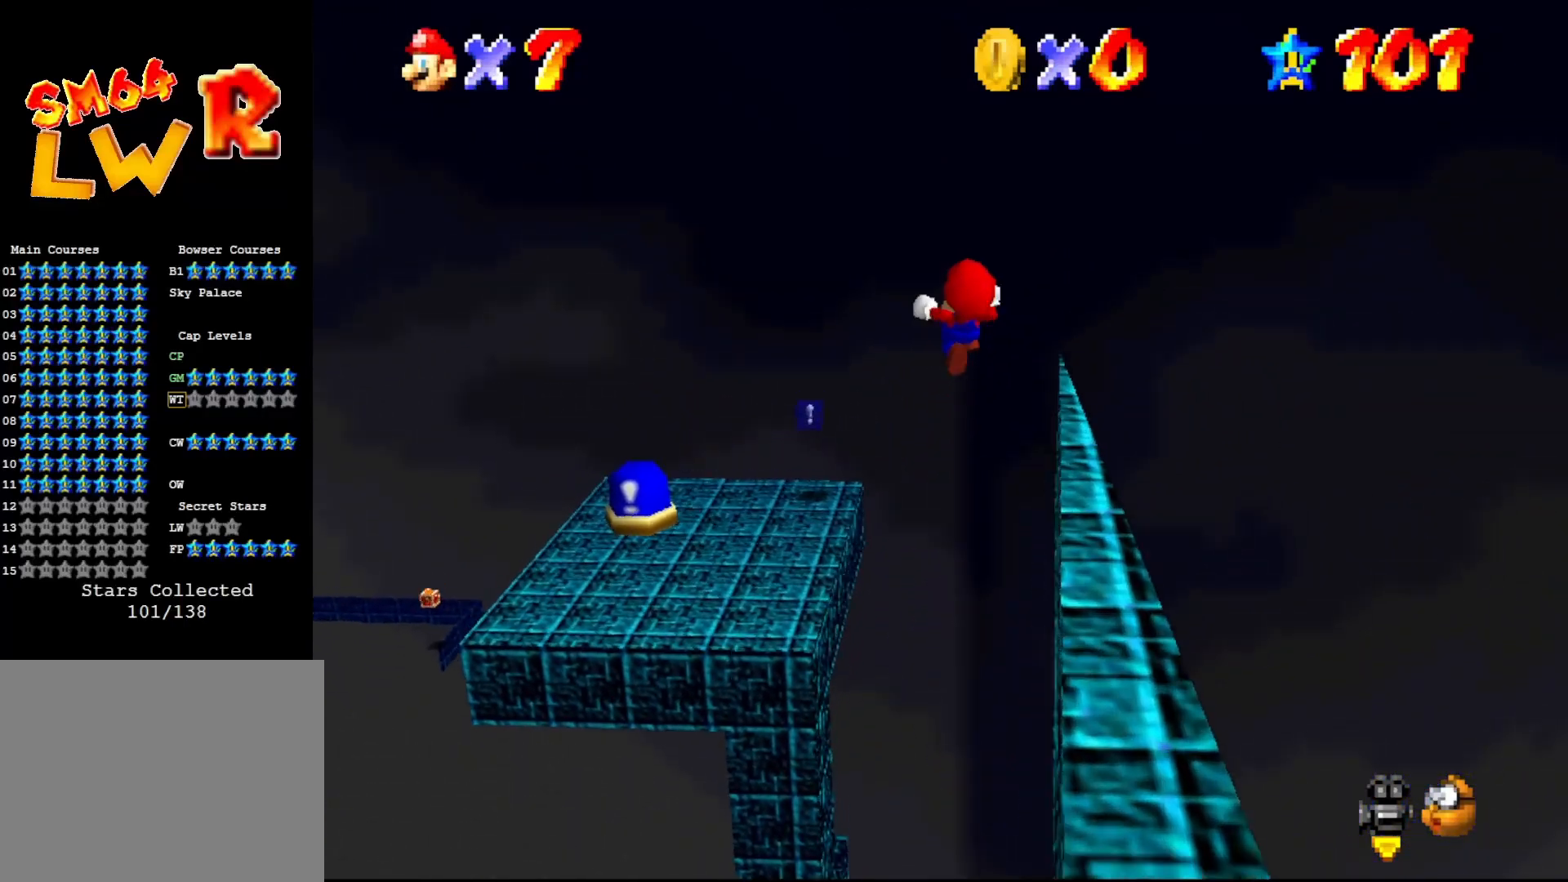
{"buttons": [], "left_stick": "left", "events": [[483, "left_stick", "left"]]}
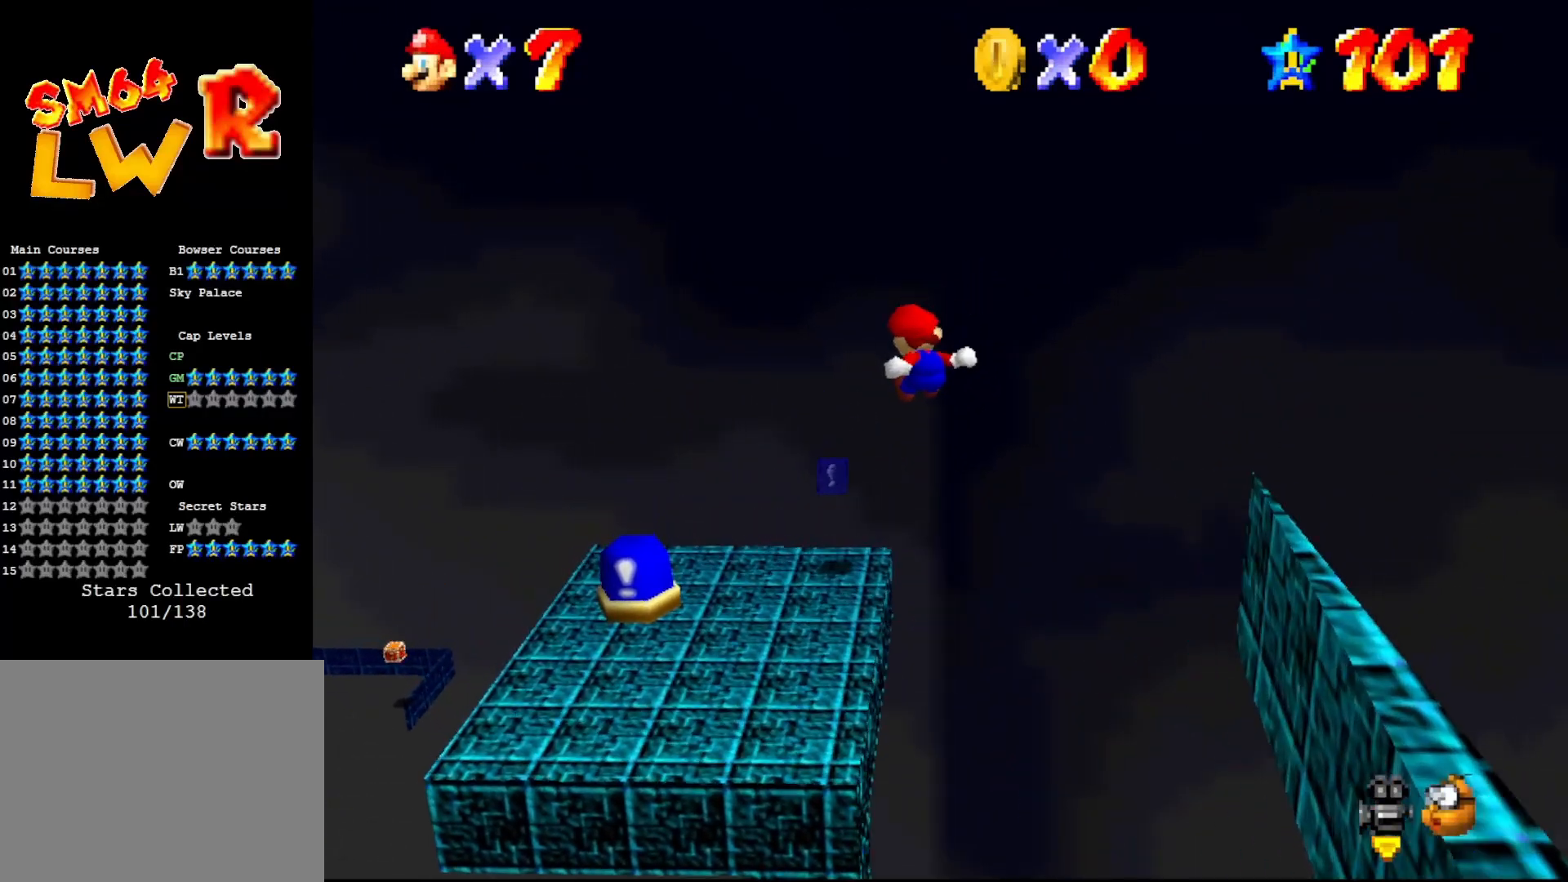
{"buttons": [], "left_stick": "up-left", "events": [[383, "left_stick", "up-left"]]}
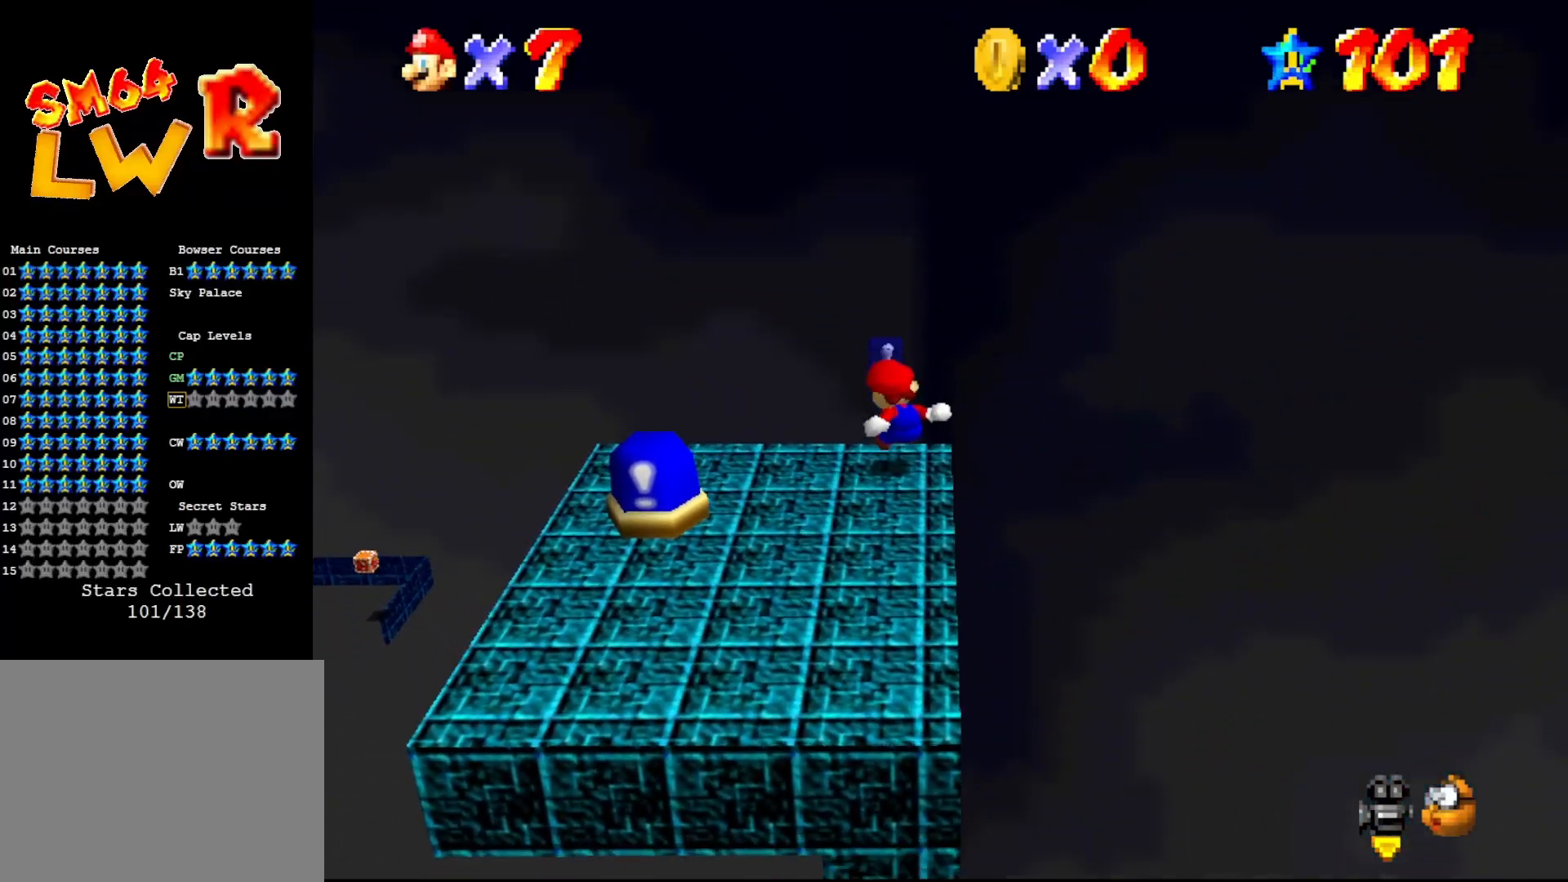
{"buttons": [], "left_stick": "left", "events": [[233, "C_LEFT", "down"], [300, "C_LEFT", "up"], [333, "left_stick", "left"], [400, "C_LEFT", "down"], [467, "C_LEFT", "up"]]}
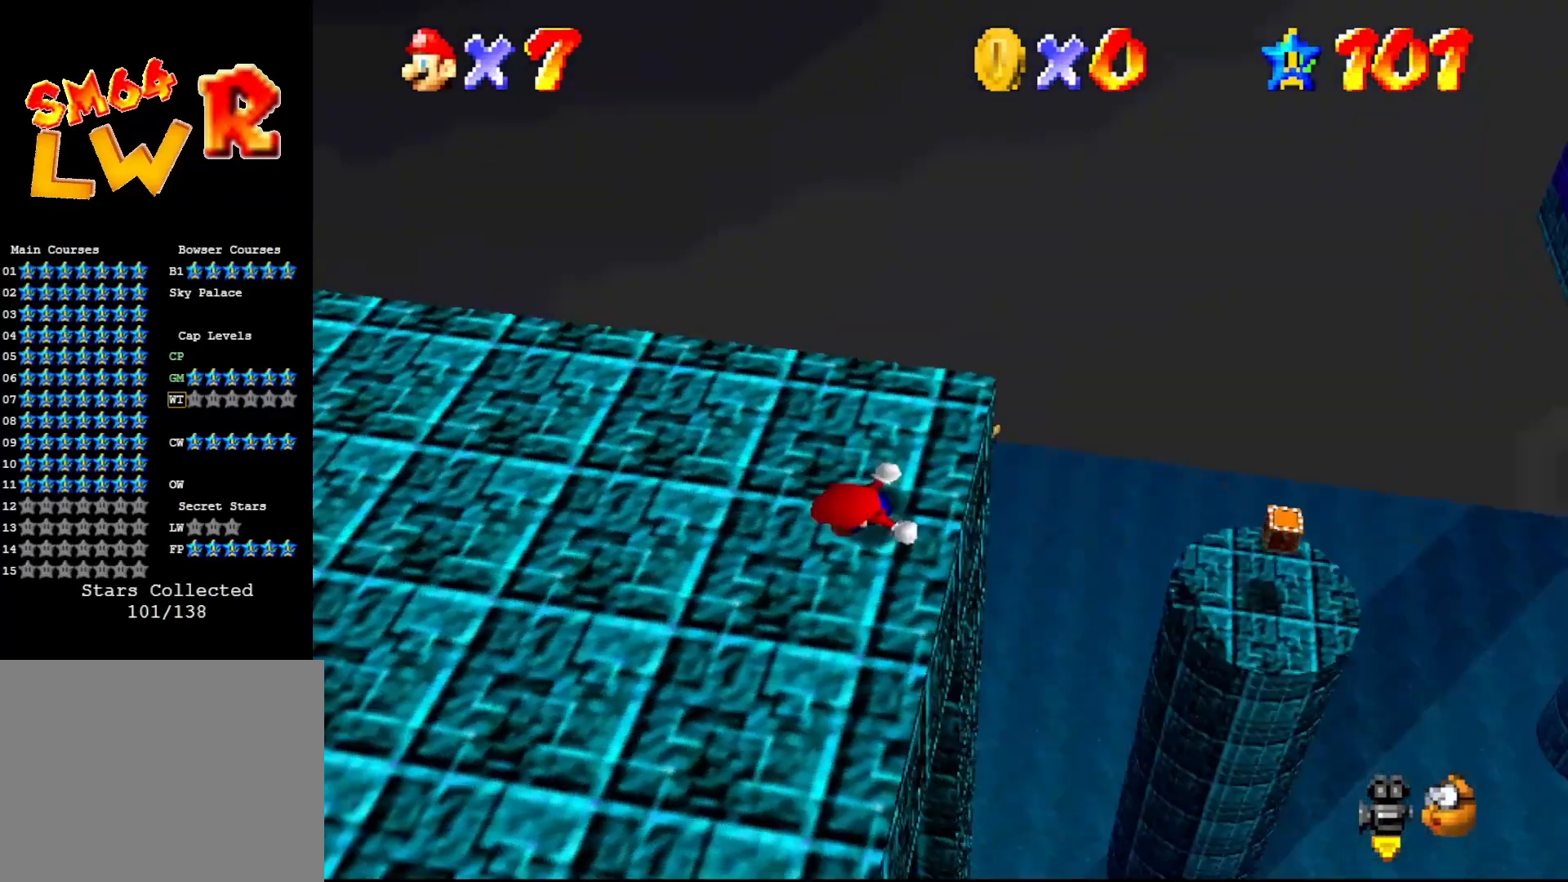
{"buttons": [], "left_stick": "down-left", "events": [[33, "C_LEFT", "down"], [117, "C_LEFT", "up"], [217, "left_stick", "down-left"]]}
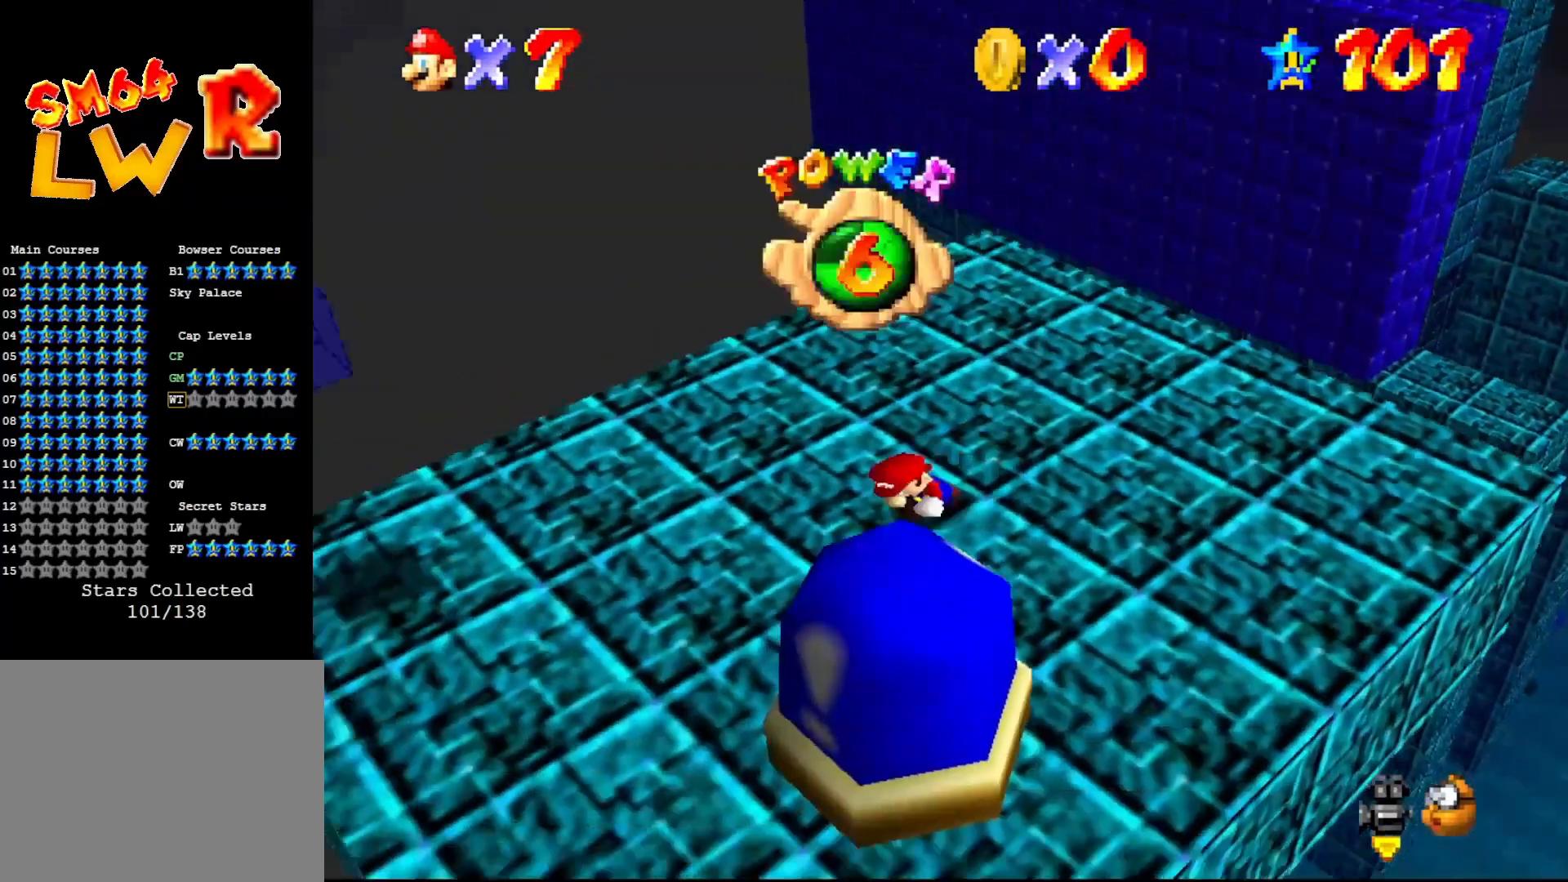
{"buttons": [], "left_stick": "down-left", "events": [[183, "C_LEFT", "down"], [333, "C_LEFT", "up"]]}
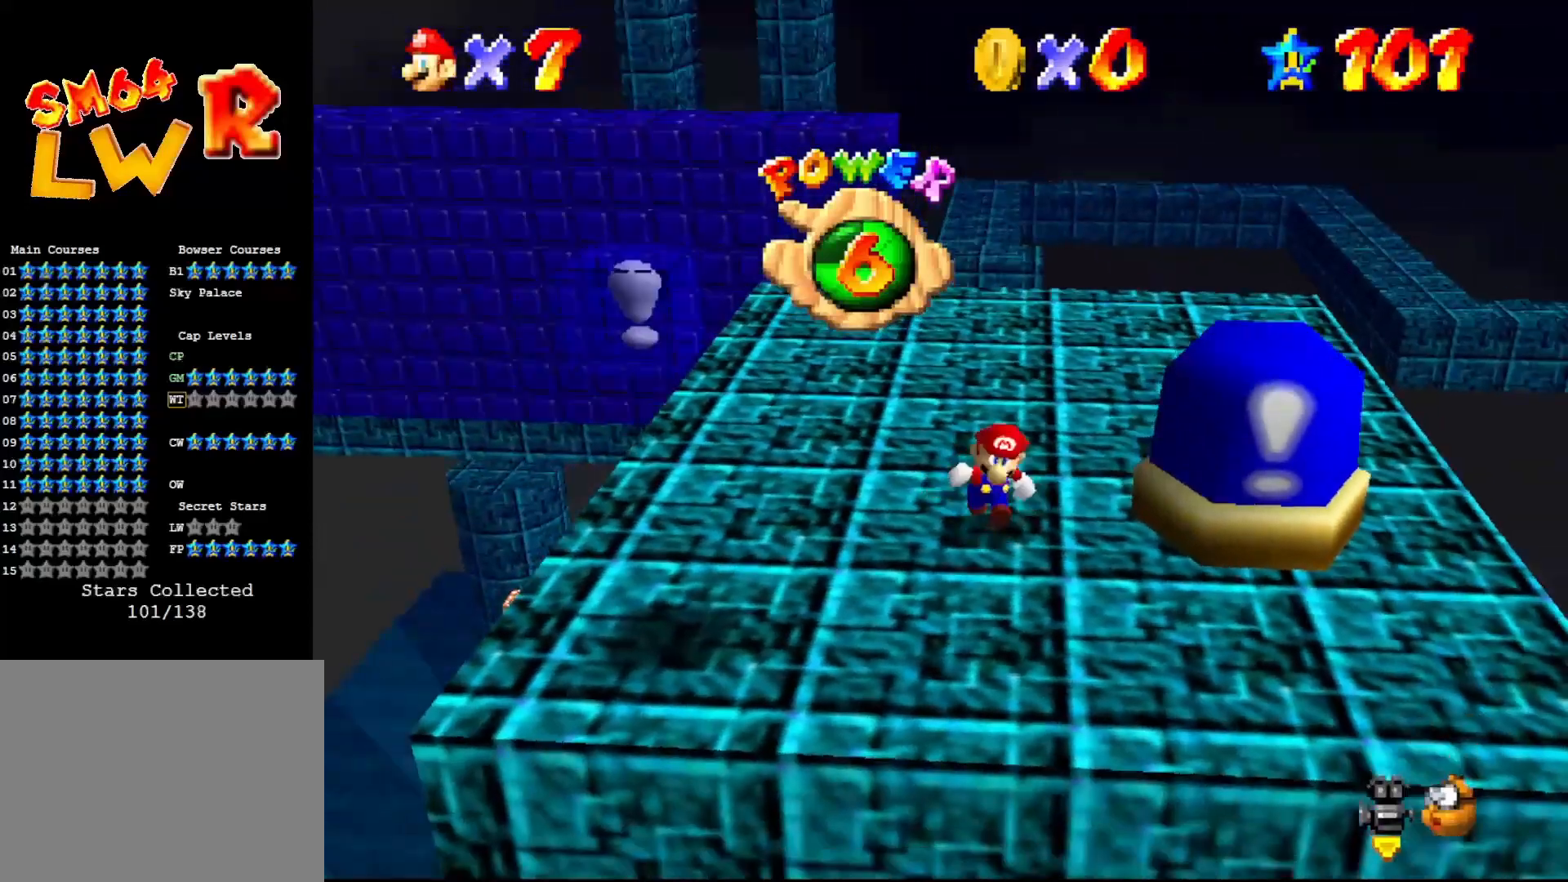
{"buttons": ["A"], "left_stick": "up", "events": [[17, "left_stick", "down-right"], [283, "left_stick", "center"], [383, "left_stick", "up"], [417, "A", "down"]]}
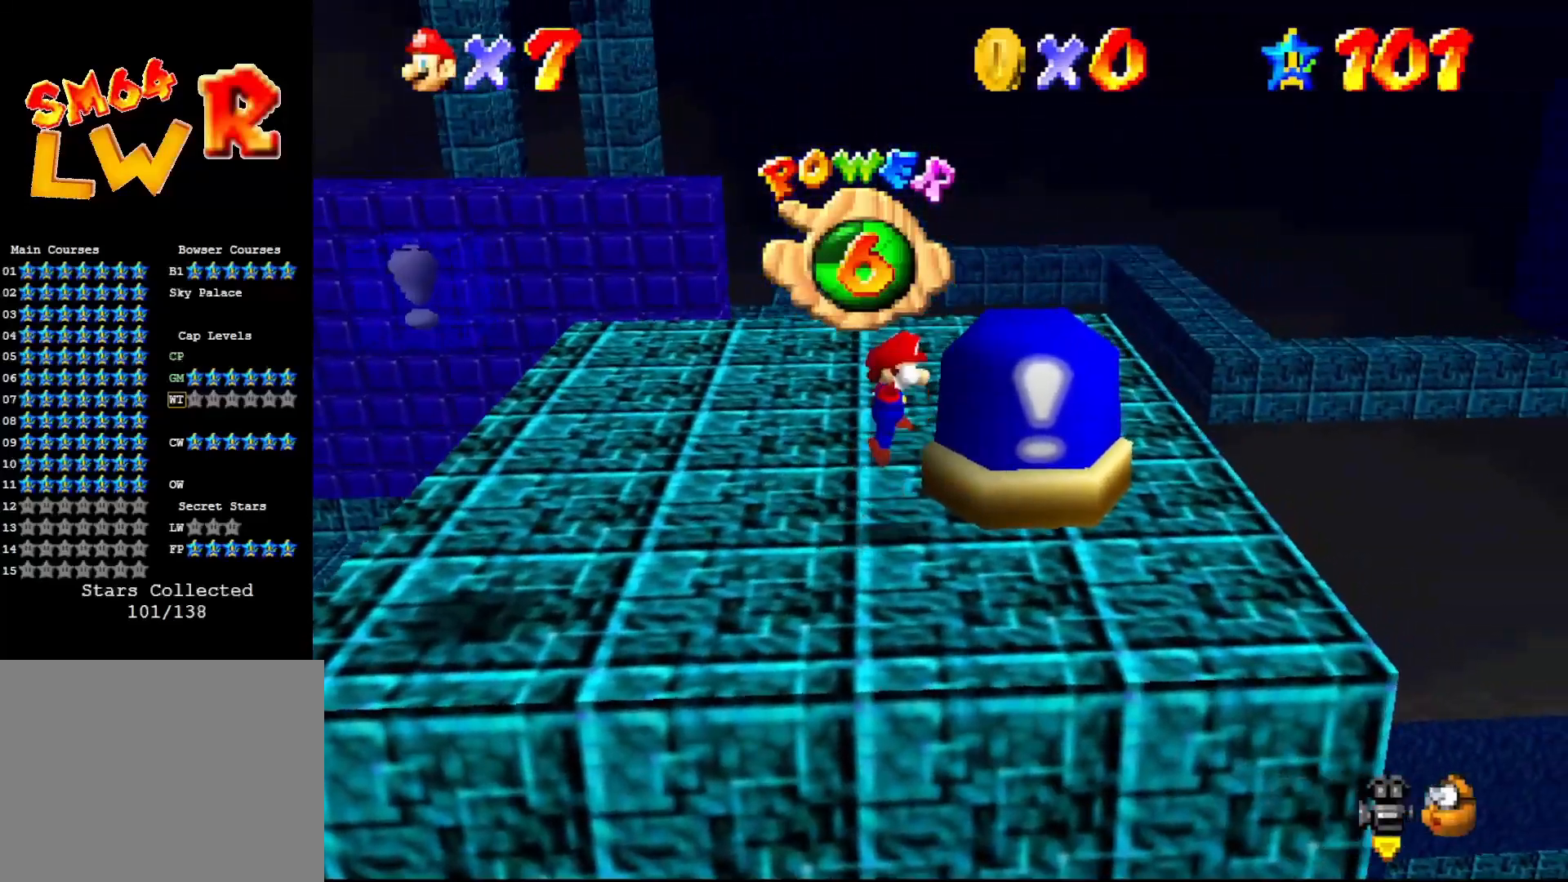
{"buttons": [], "left_stick": "center", "events": [[33, "left_stick", "up-right"], [333, "left_stick", "center"], [500, "A", "up"]]}
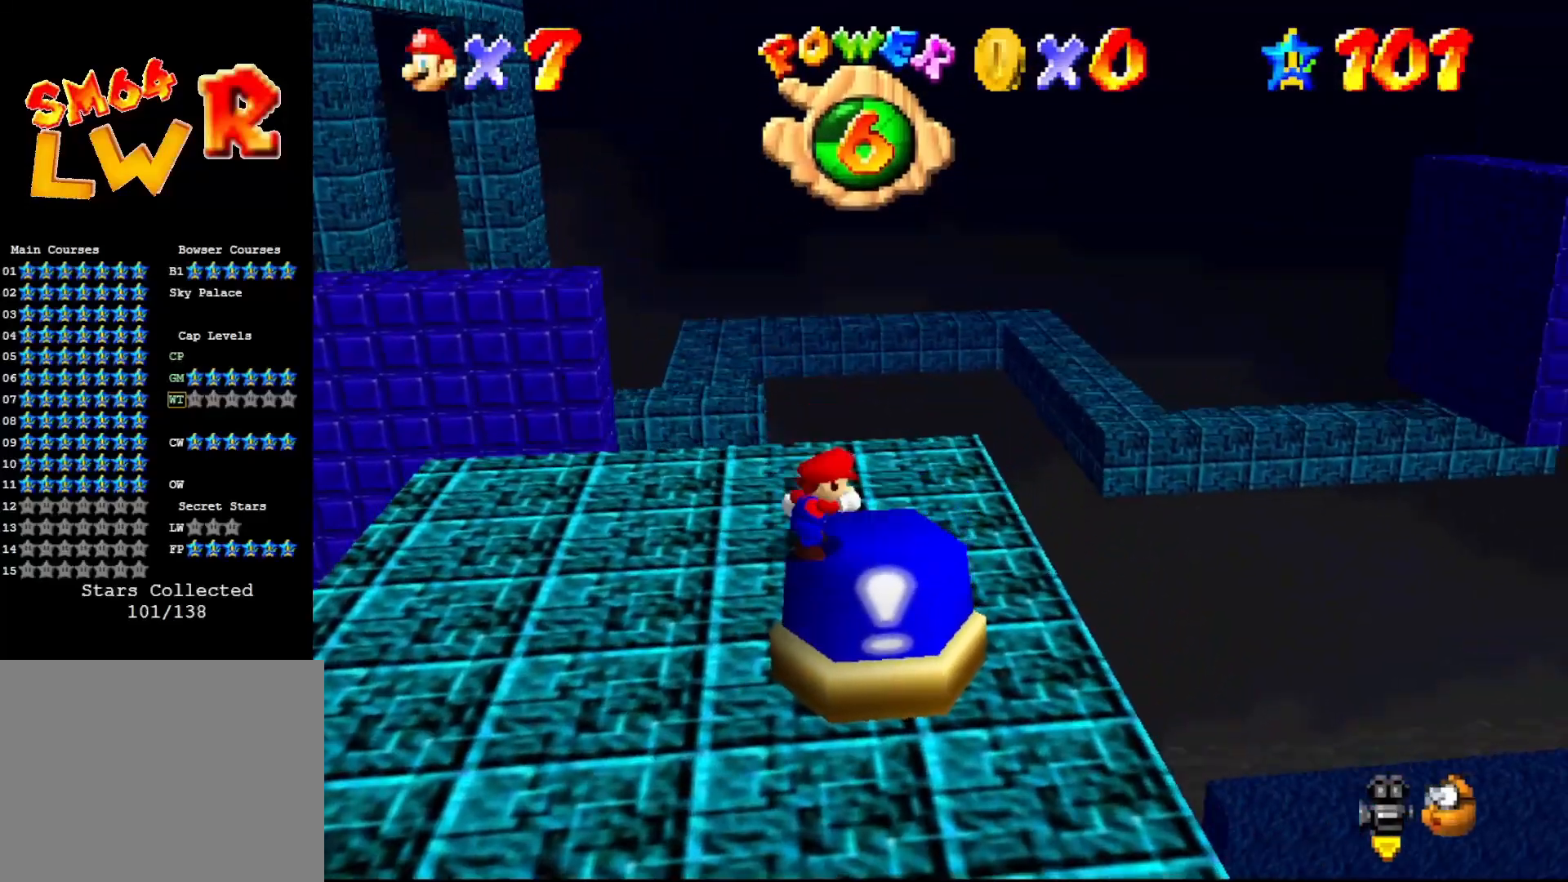
{"buttons": [], "left_stick": "up-left", "events": [[67, "left_stick", "up"], [300, "left_stick", "up-left"]]}
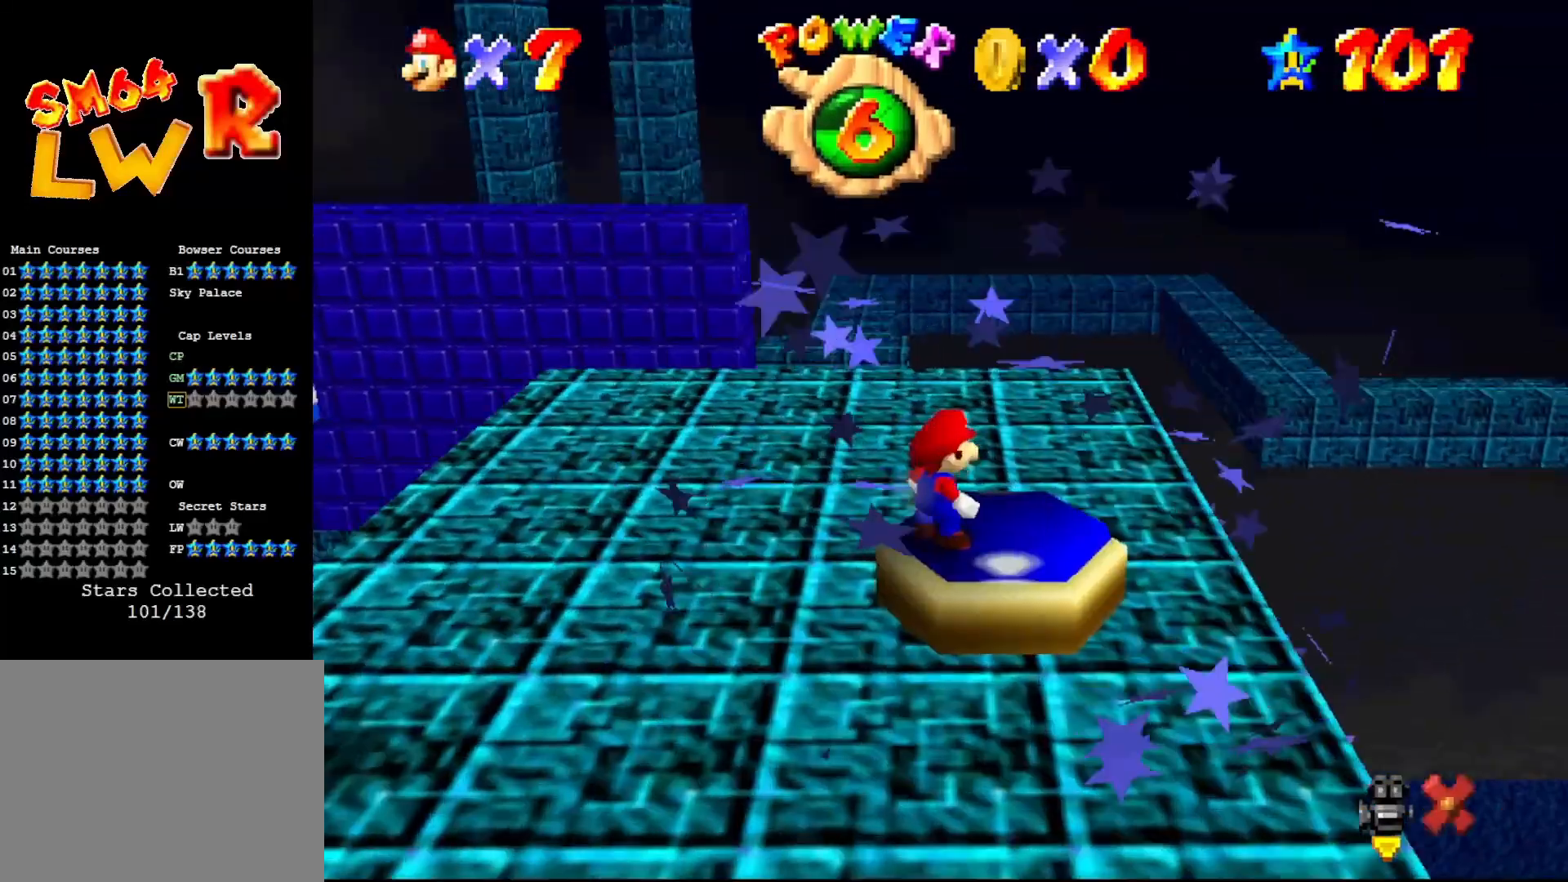
{"buttons": [], "left_stick": "center", "events": [[217, "A", "down"], [217, "left_stick", "center"], [317, "A", "up"], [367, "A", "down"], [483, "A", "up"]]}
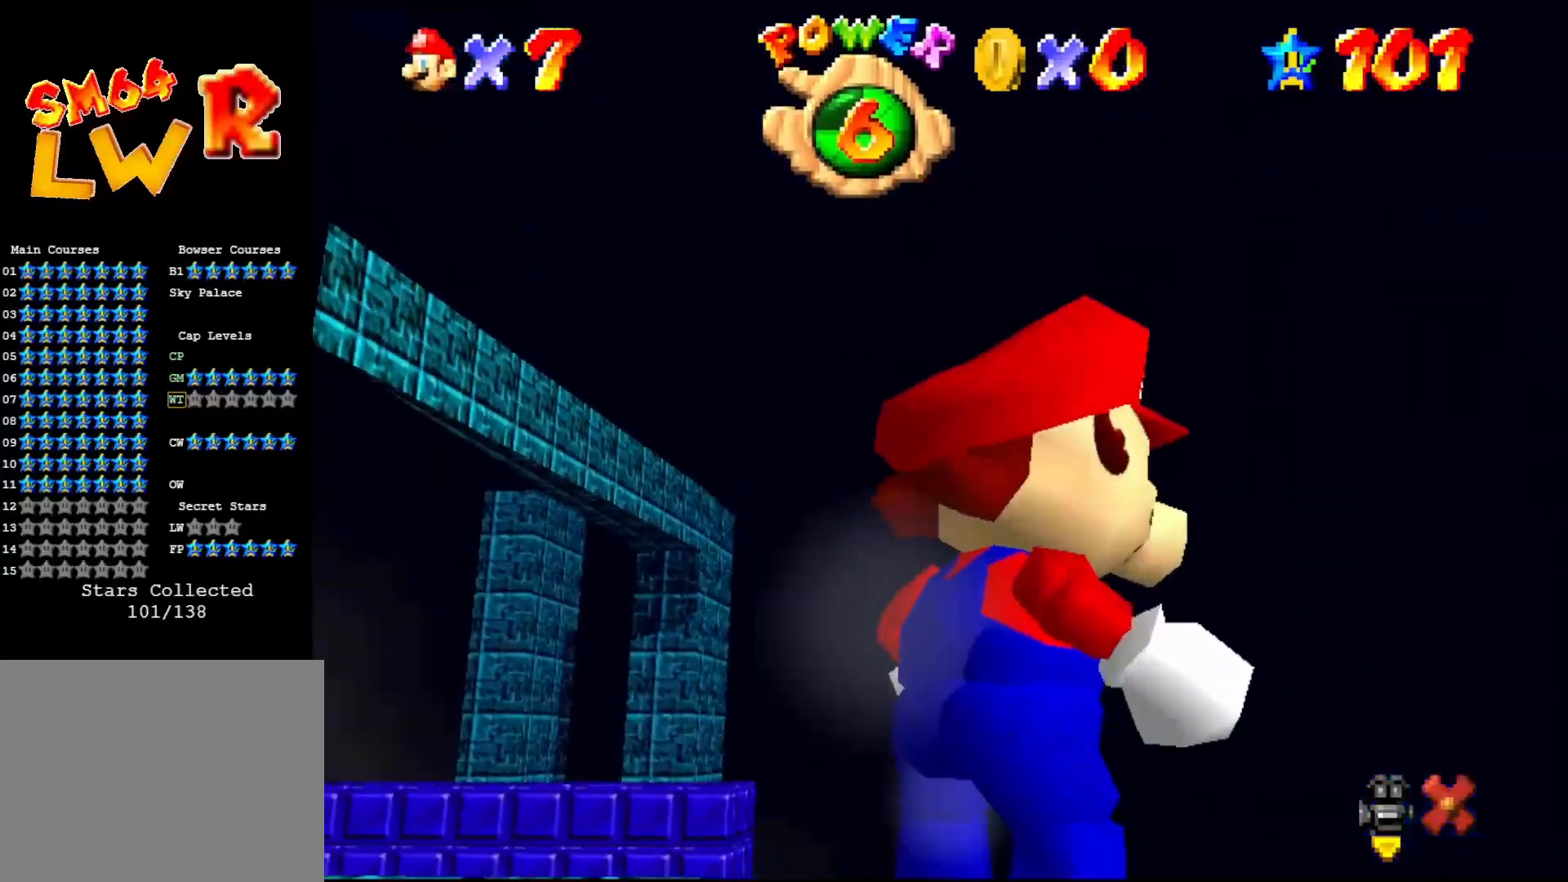
{"buttons": [], "left_stick": "center", "events": [[33, "A", "down"], [100, "A", "up"], [200, "A", "down"], [267, "A", "up"], [350, "A", "down"], [383, "A", "up"]]}
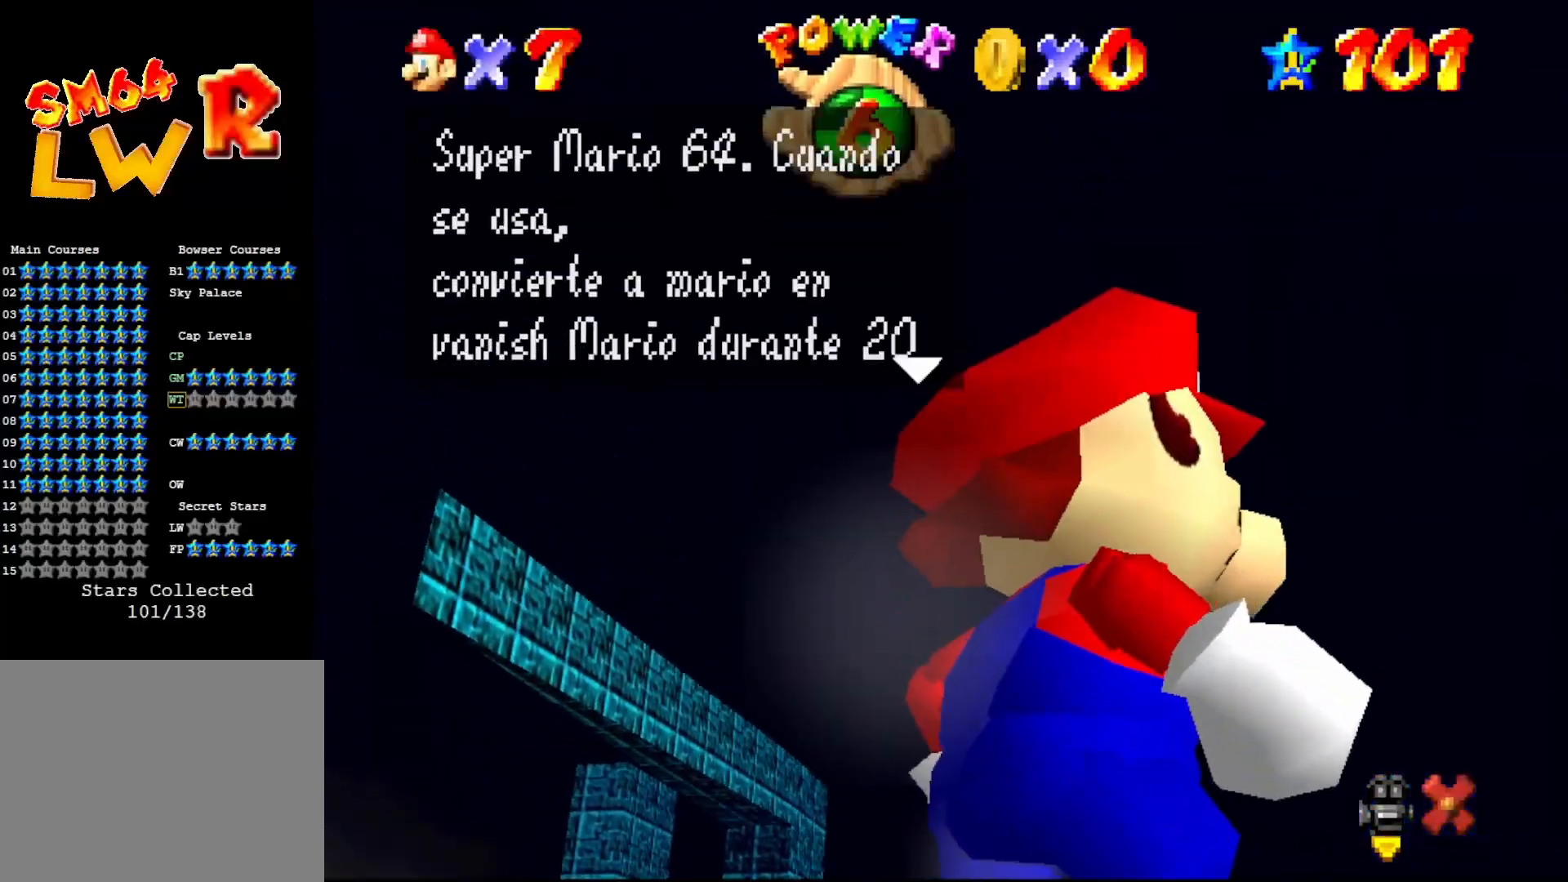
{"buttons": ["A"], "left_stick": "center", "events": [[33, "A", "down"], [67, "A", "up"], [167, "A", "down"], [200, "A", "up"], [283, "A", "down"], [367, "A", "up"], [467, "A", "down"]]}
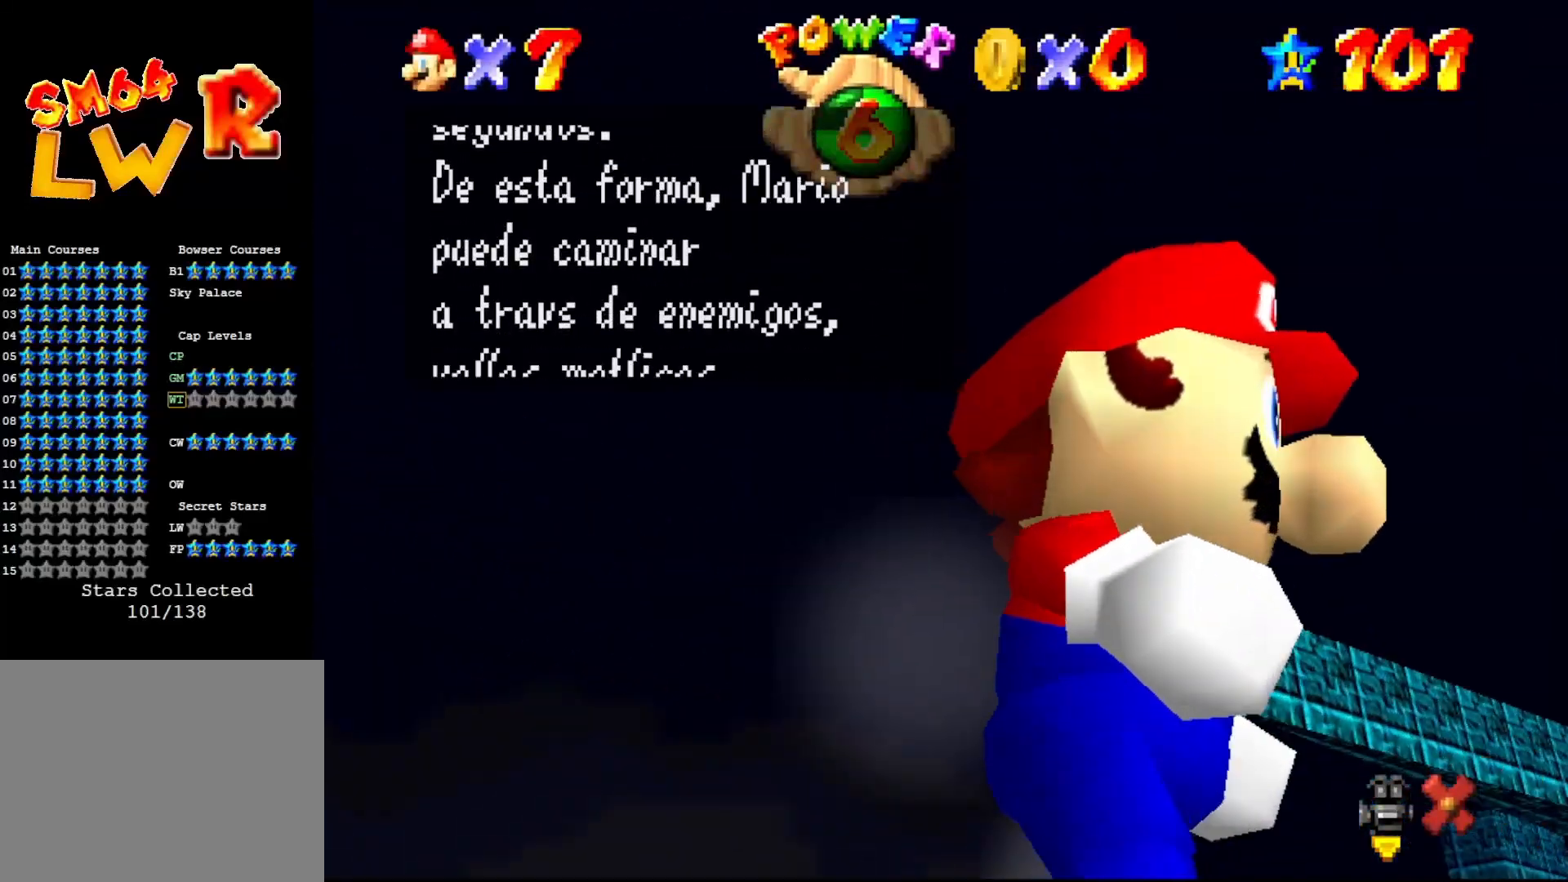
{"buttons": [], "left_stick": "center", "events": [[33, "A", "up"], [117, "A", "down"], [183, "A", "up"], [267, "A", "down"], [333, "A", "up"], [400, "A", "down"], [467, "A", "up"]]}
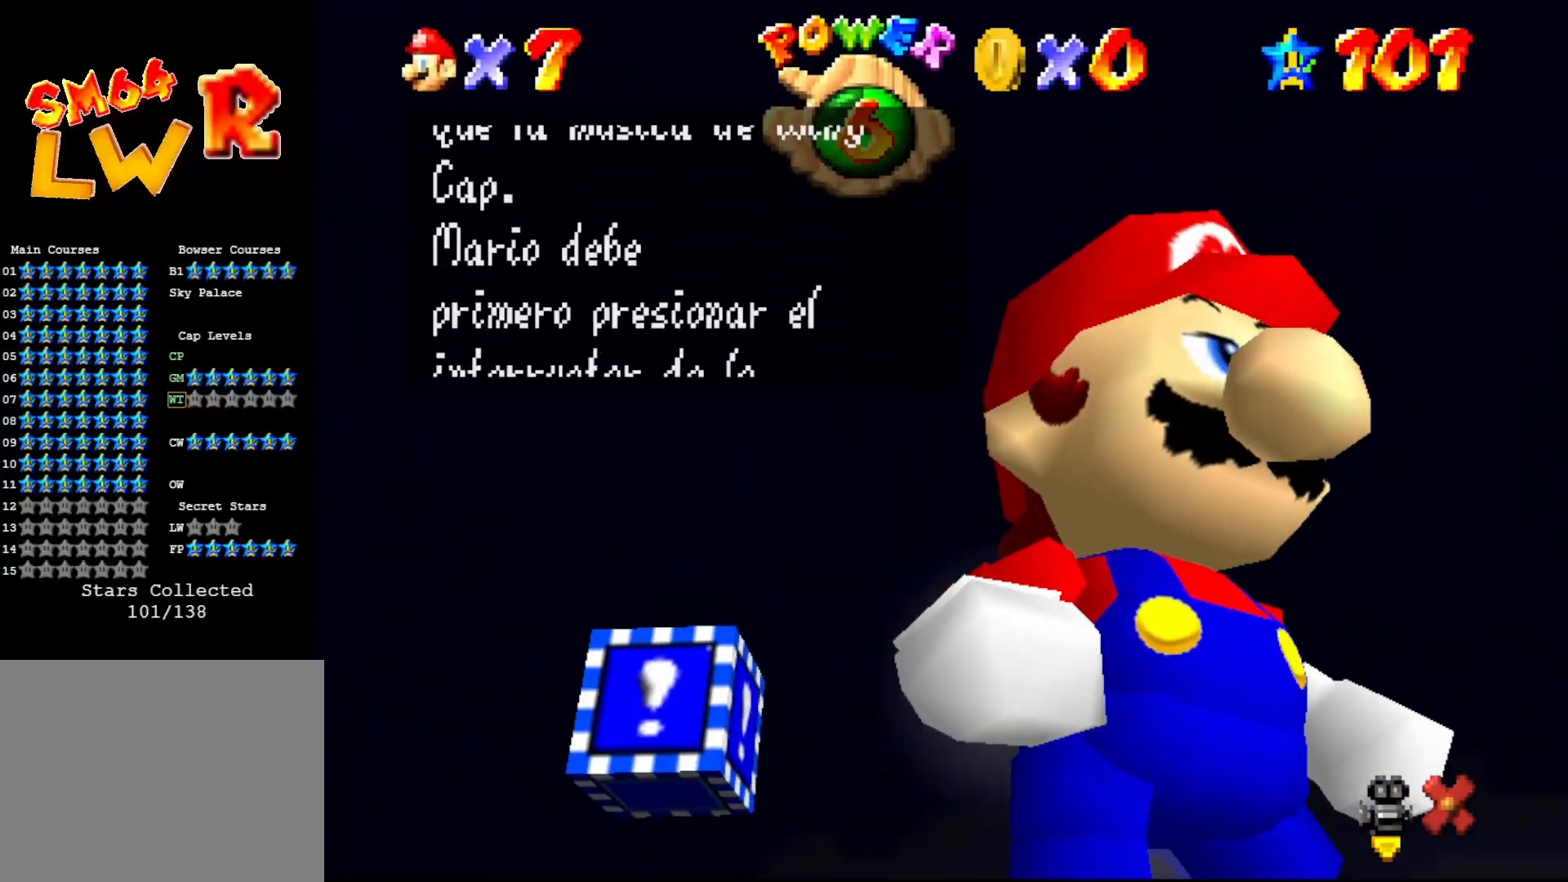
{"buttons": [], "left_stick": "center", "events": [[17, "A", "down"], [150, "A", "up"], [217, "A", "down"], [283, "A", "up"], [350, "A", "down"], [450, "A", "up"]]}